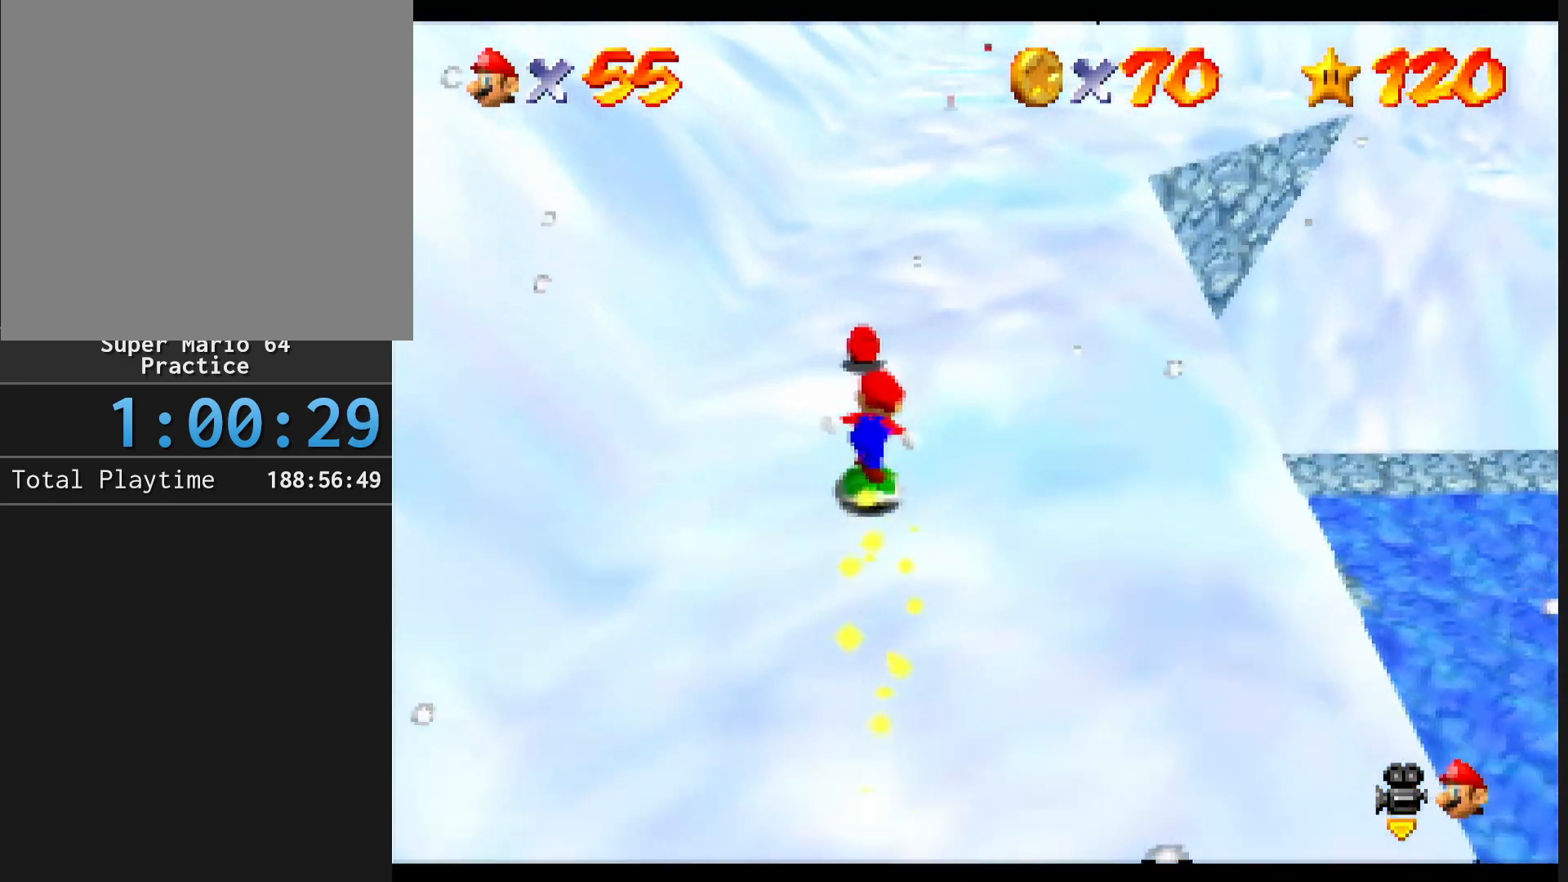
Gameplay with a controller (Nintendo layout); each line is a JSON object with the inputs held at the frame after it. "events" lists button and stick changes between this image and that frame as [ms after this image, input, new state], when the widget could be followed in between. Not read: L1 L3 R3.
{"buttons": [], "left_stick": "up", "events": []}
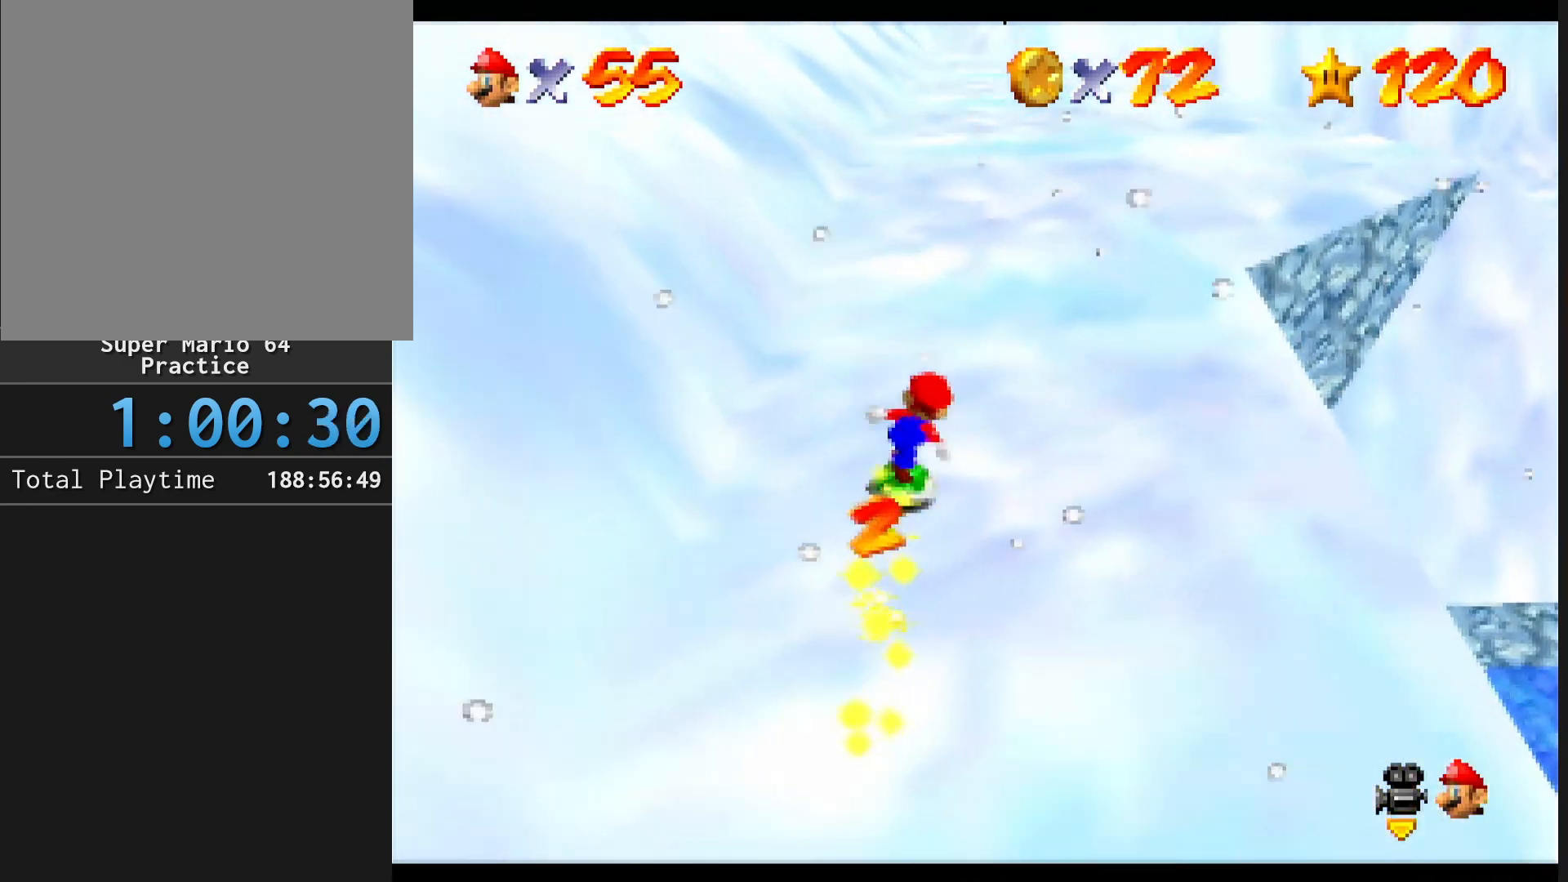
{"buttons": [], "left_stick": "up", "events": []}
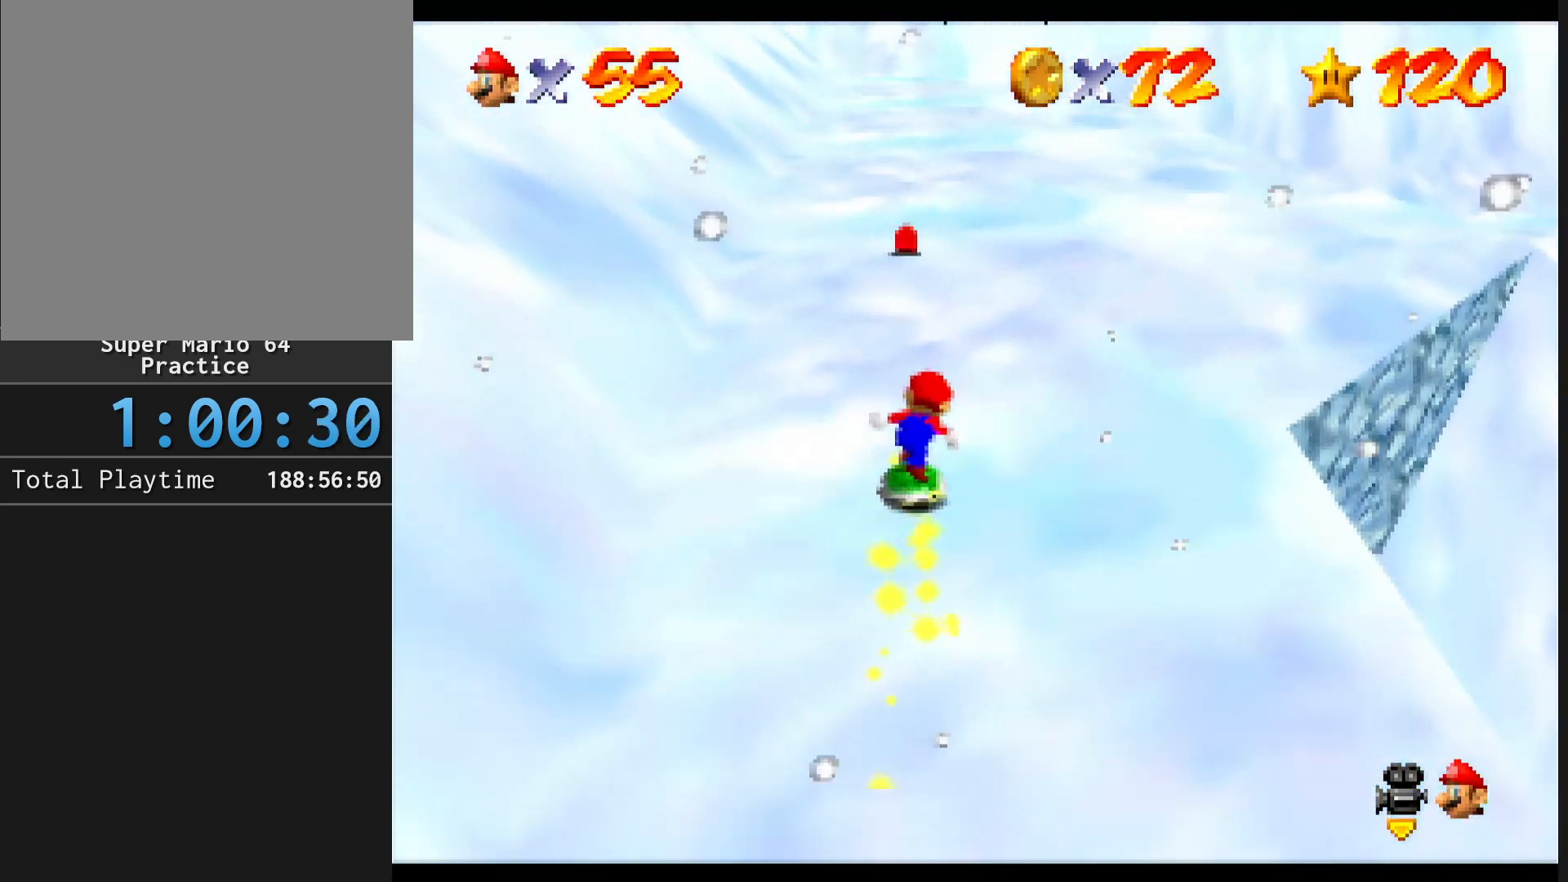
{"buttons": [], "left_stick": "up", "events": []}
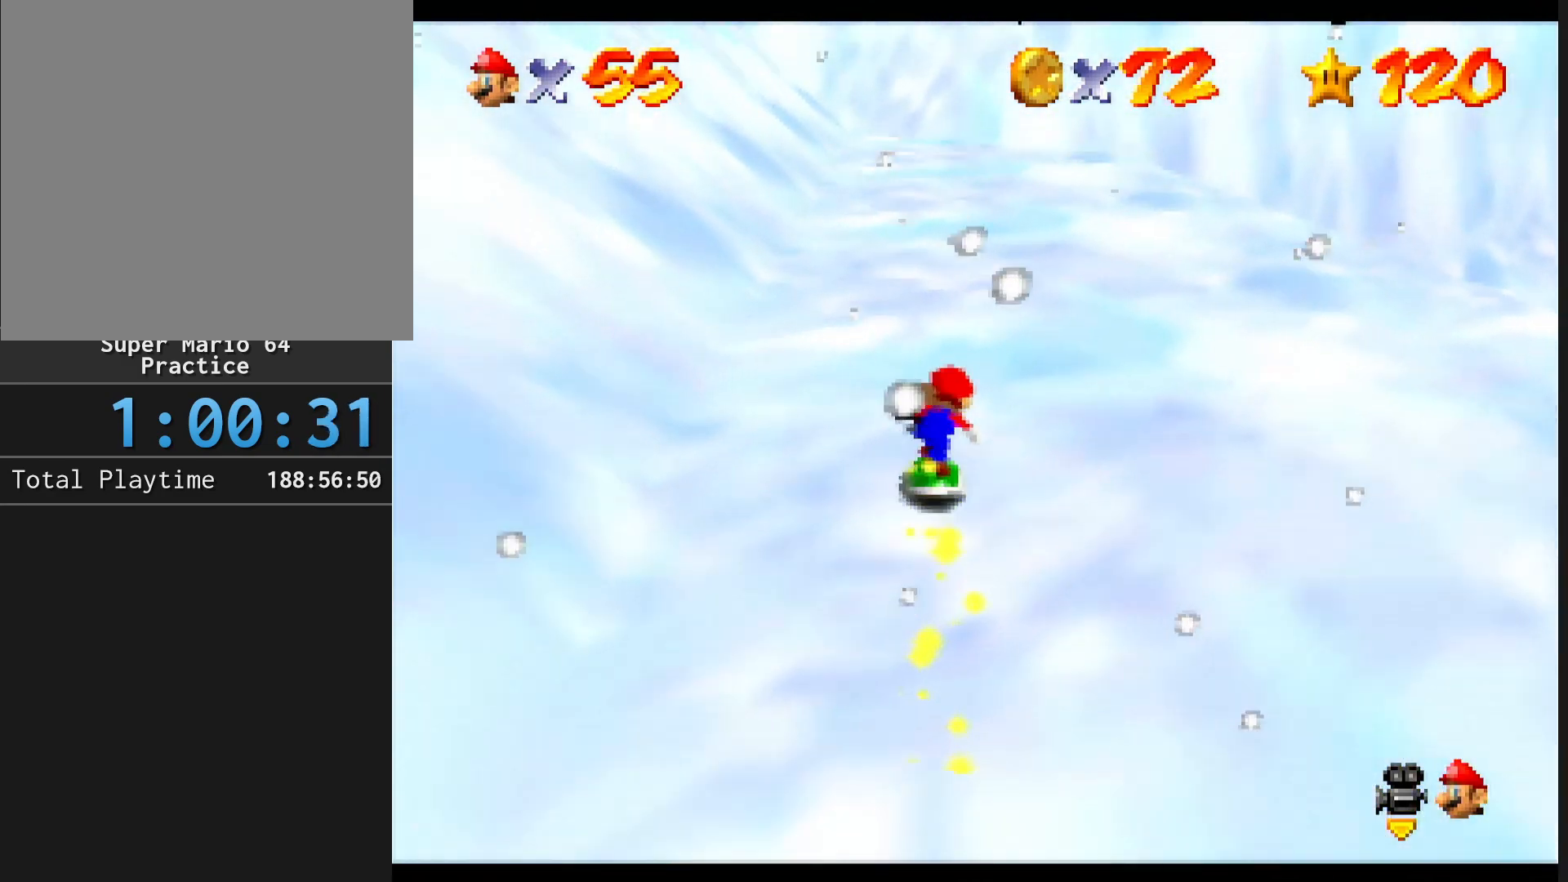
{"buttons": [], "left_stick": "up", "events": [[233, "A", "down"], [500, "A", "up"]]}
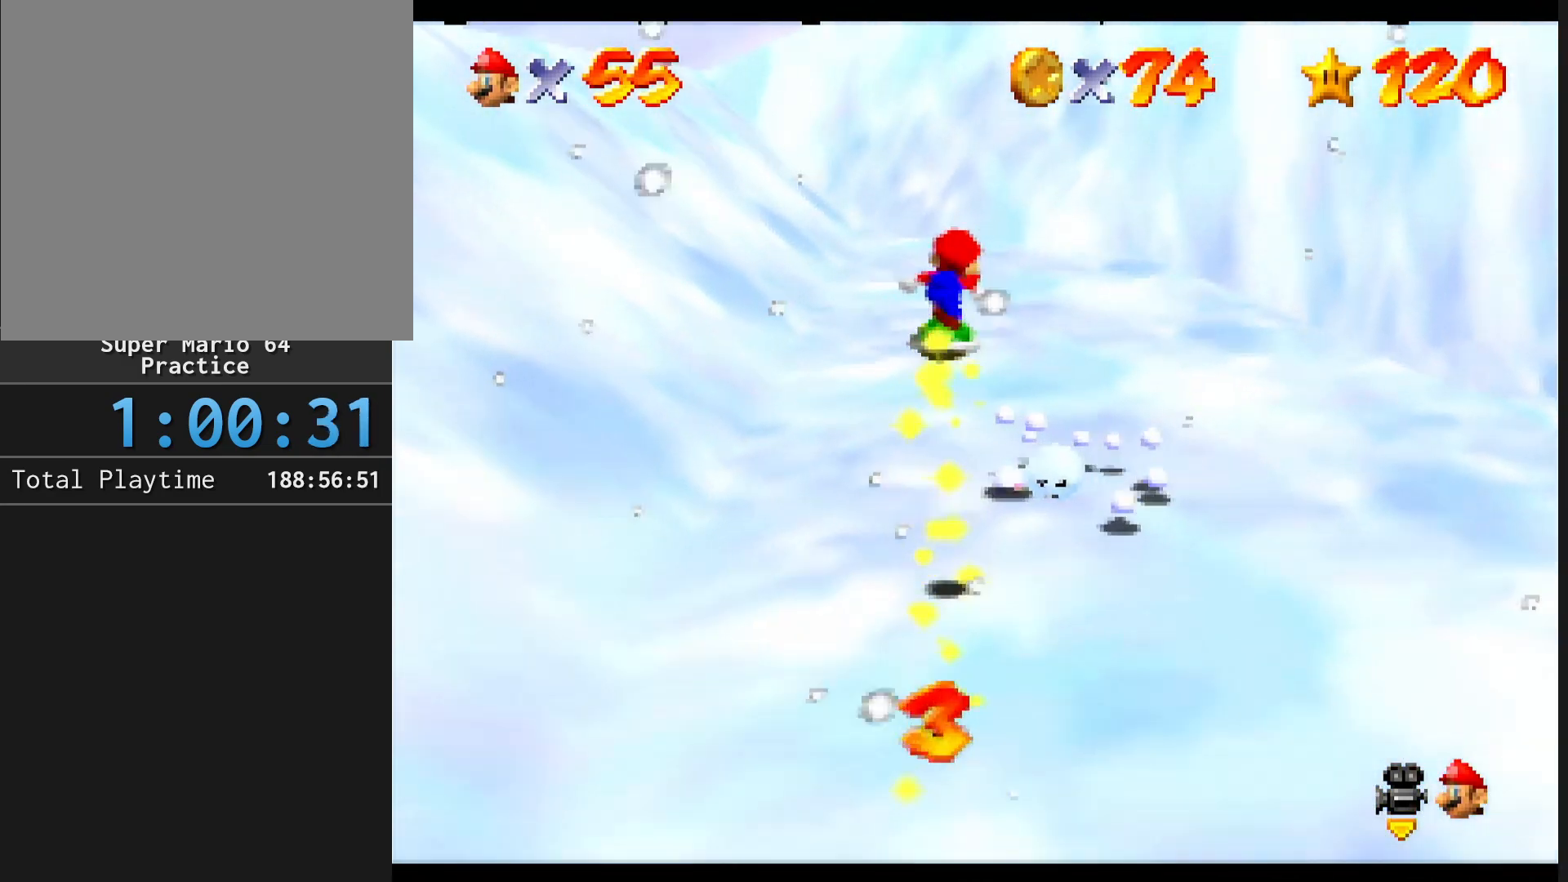
{"buttons": [], "left_stick": "up", "events": []}
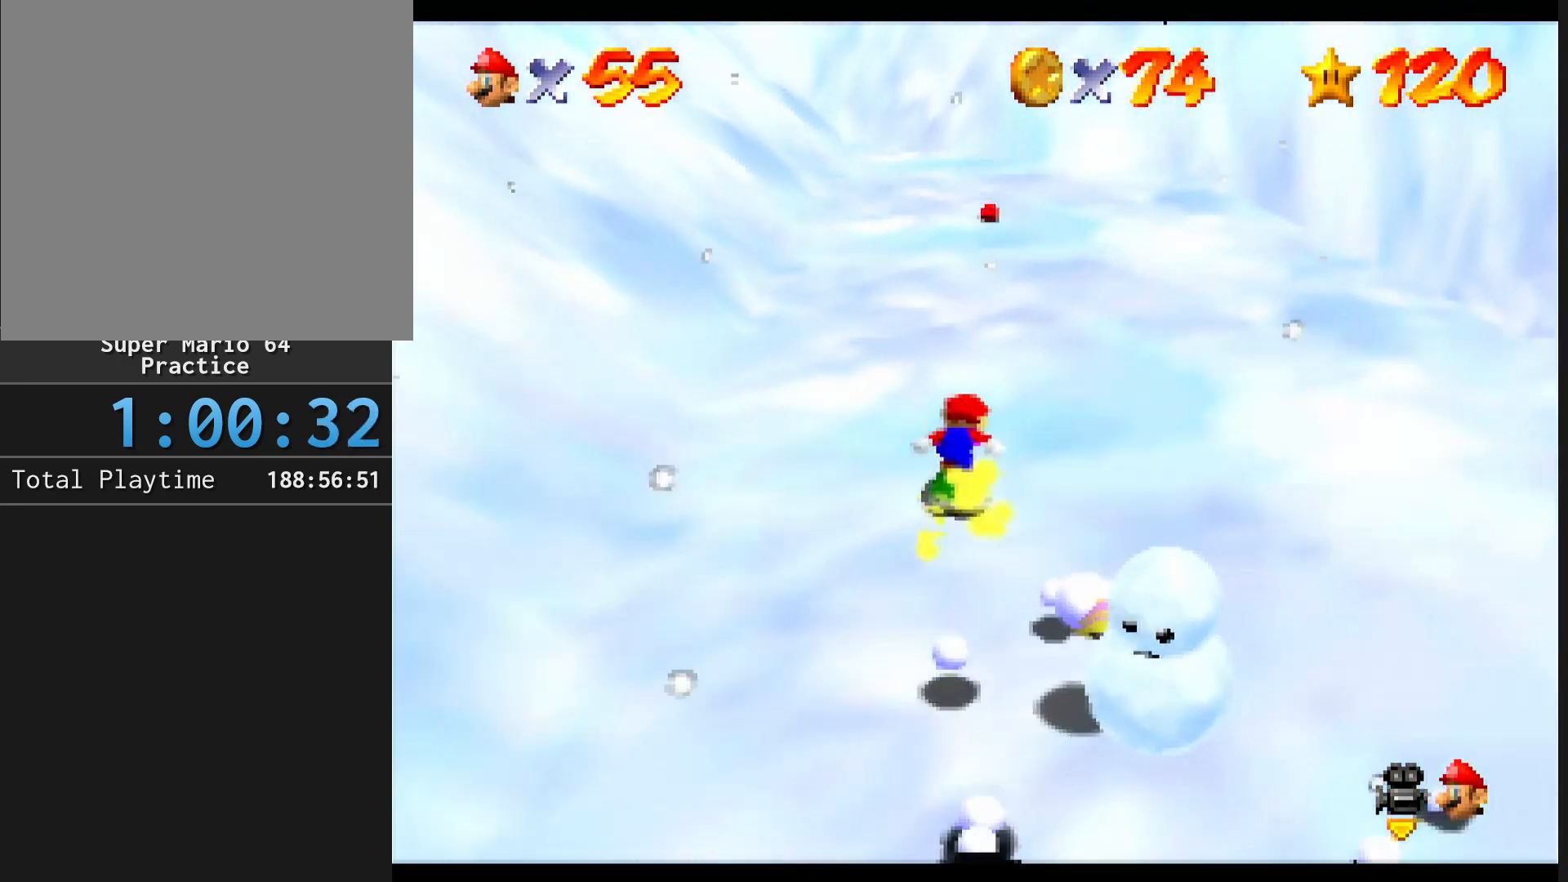
{"buttons": [], "left_stick": "up", "events": []}
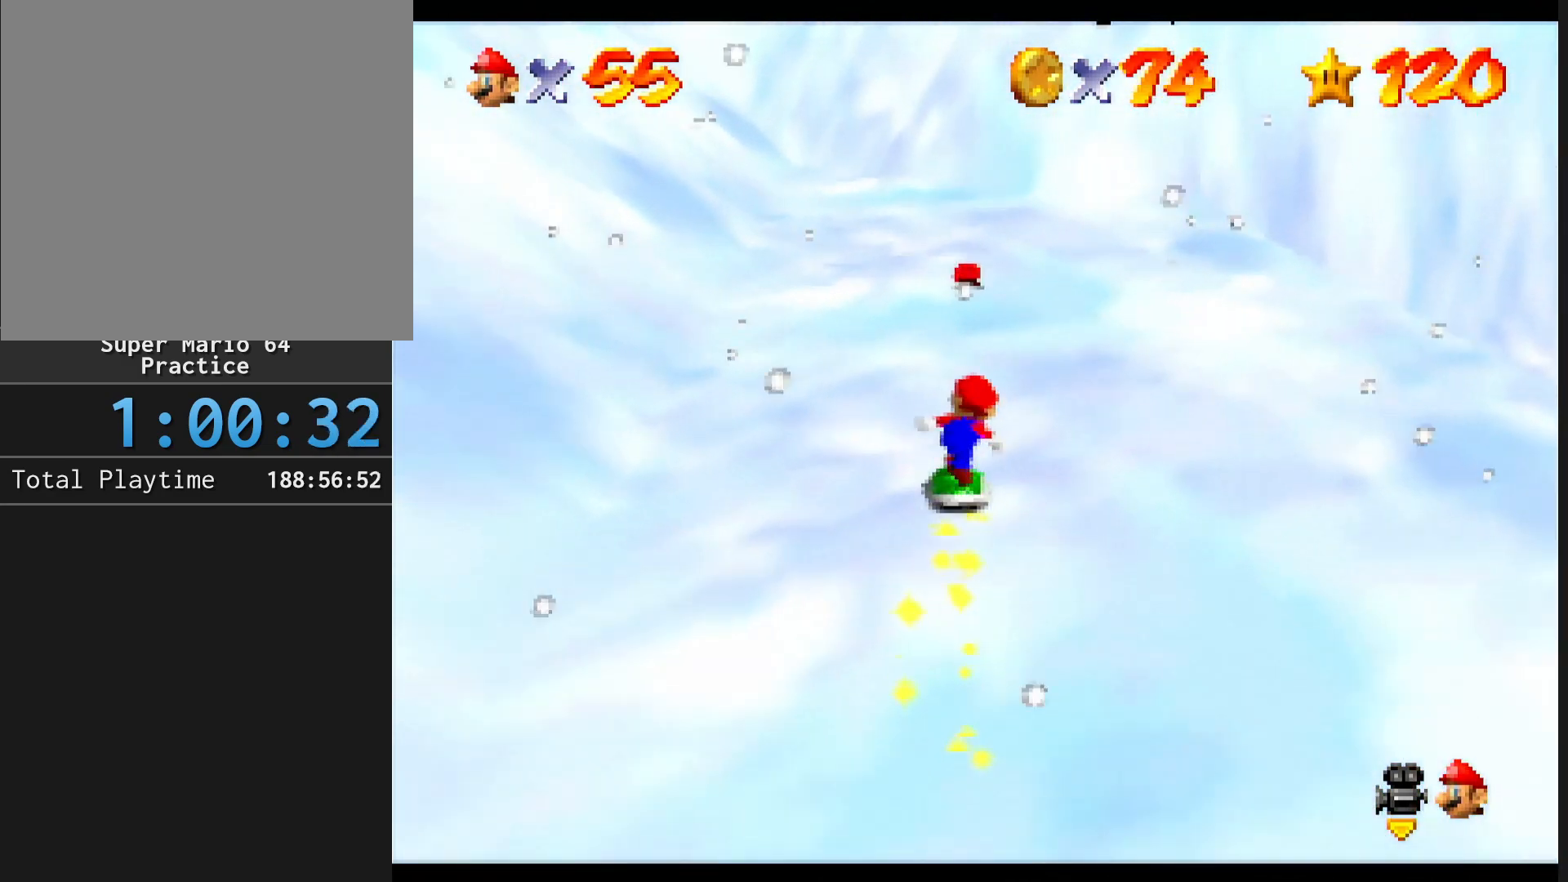
{"buttons": [], "left_stick": "up", "events": []}
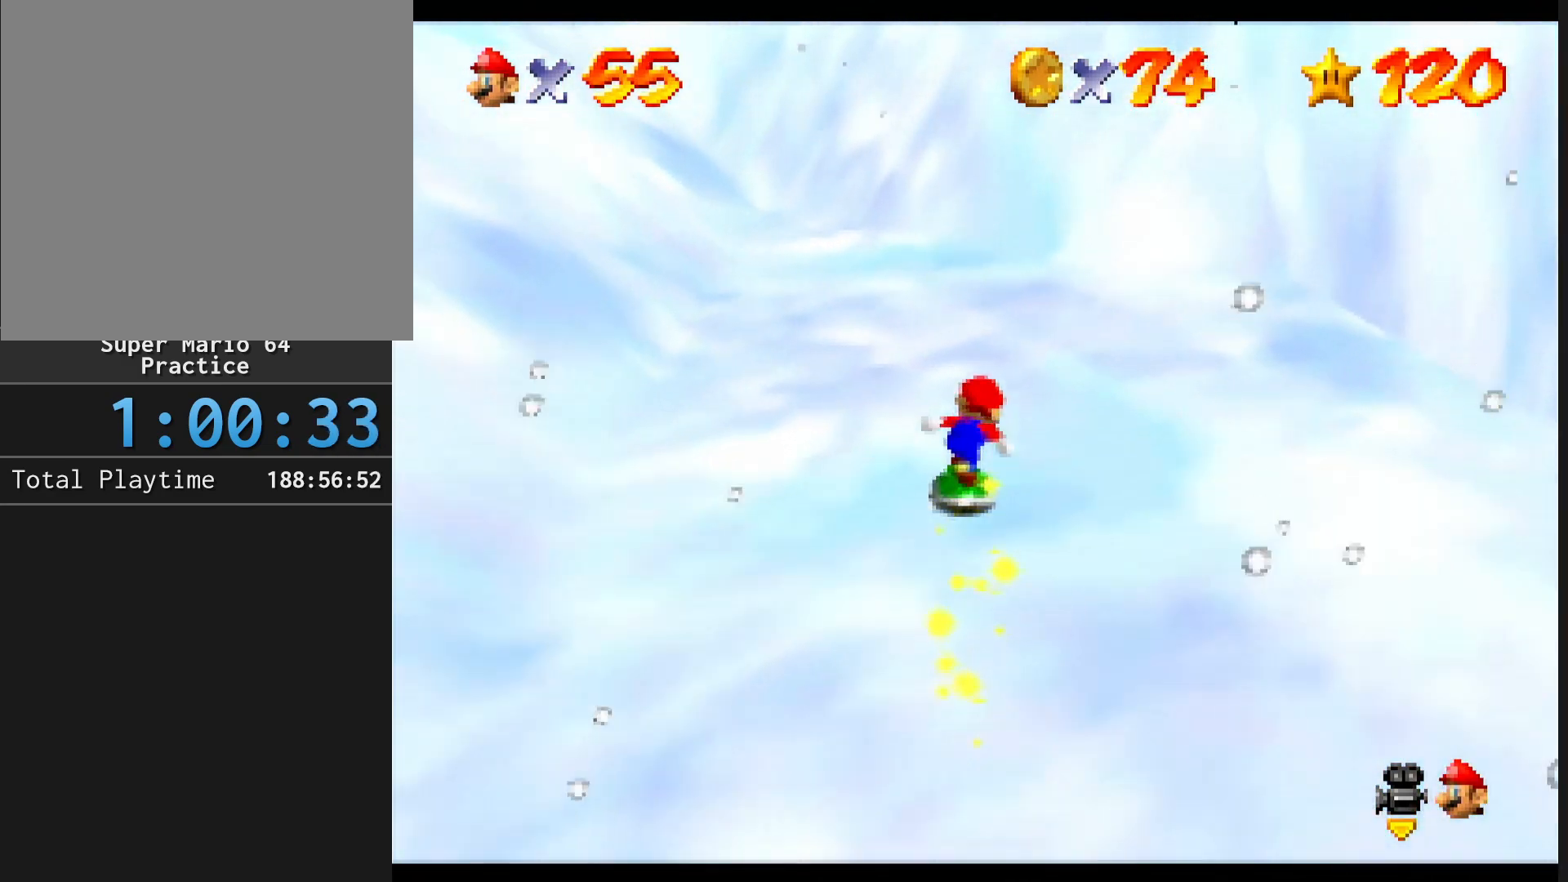
{"buttons": [], "left_stick": "right", "events": [[200, "left_stick", "right"]]}
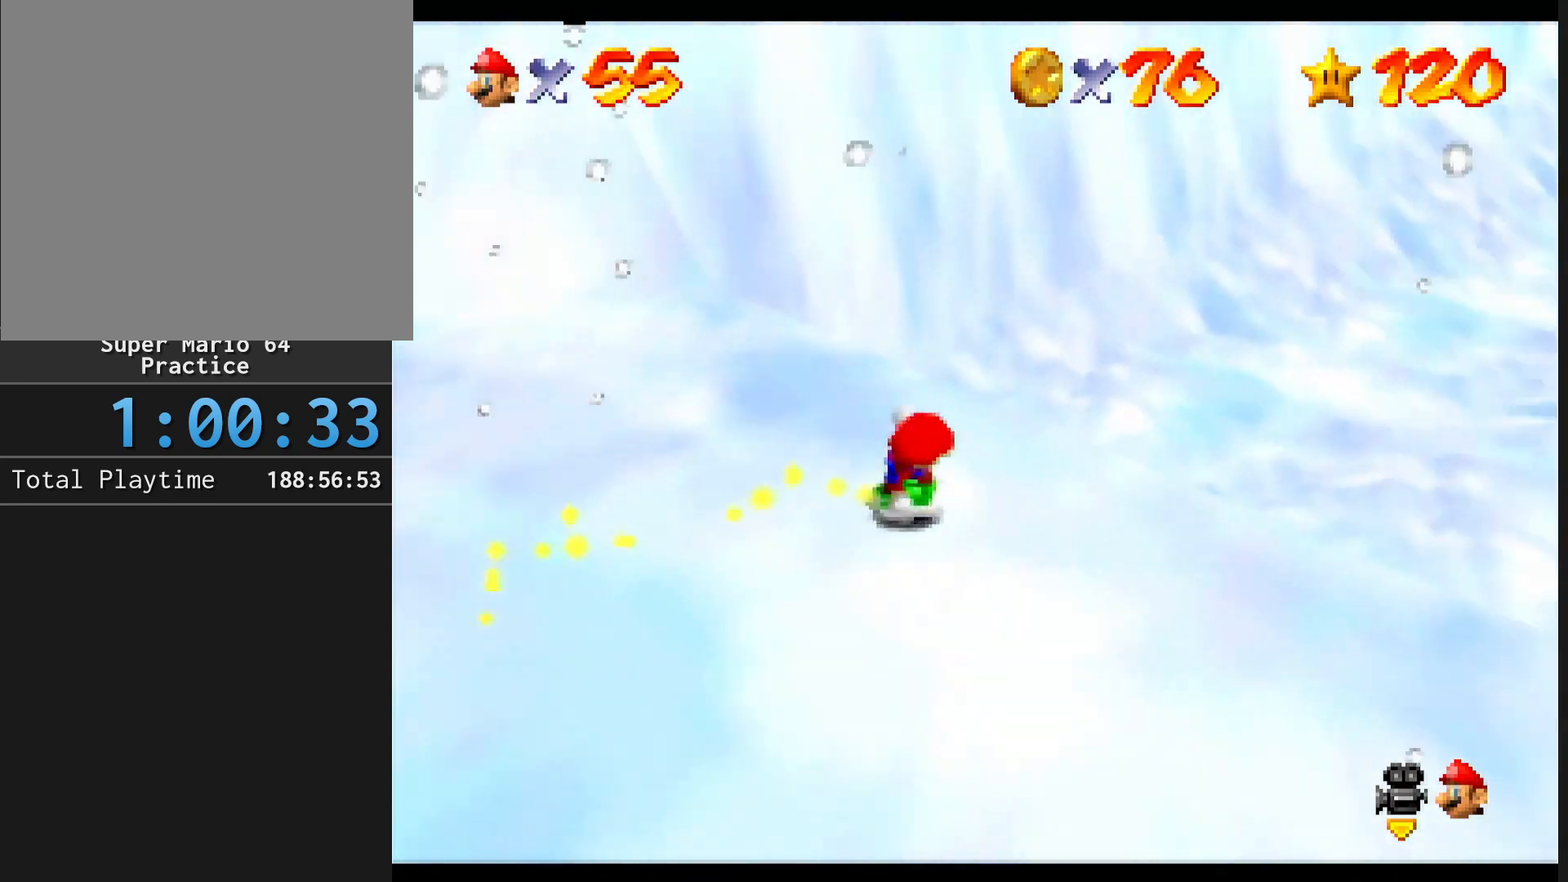
{"buttons": [], "left_stick": "center", "events": [[133, "left_stick", "up-right"], [400, "left_stick", "center"]]}
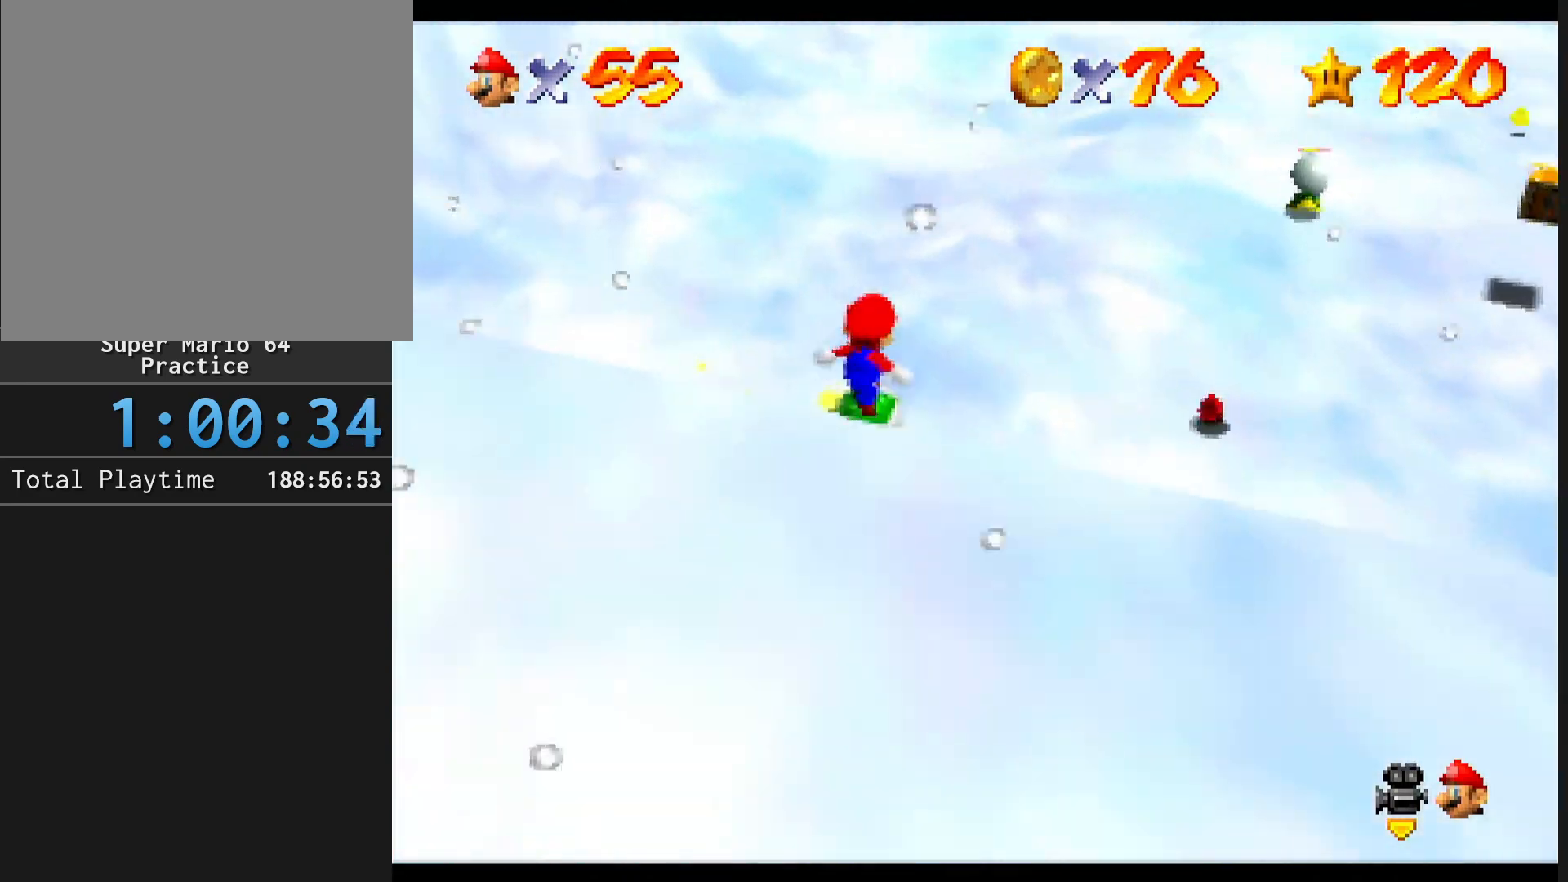
{"buttons": [], "left_stick": "right", "events": [[200, "left_stick", "right"]]}
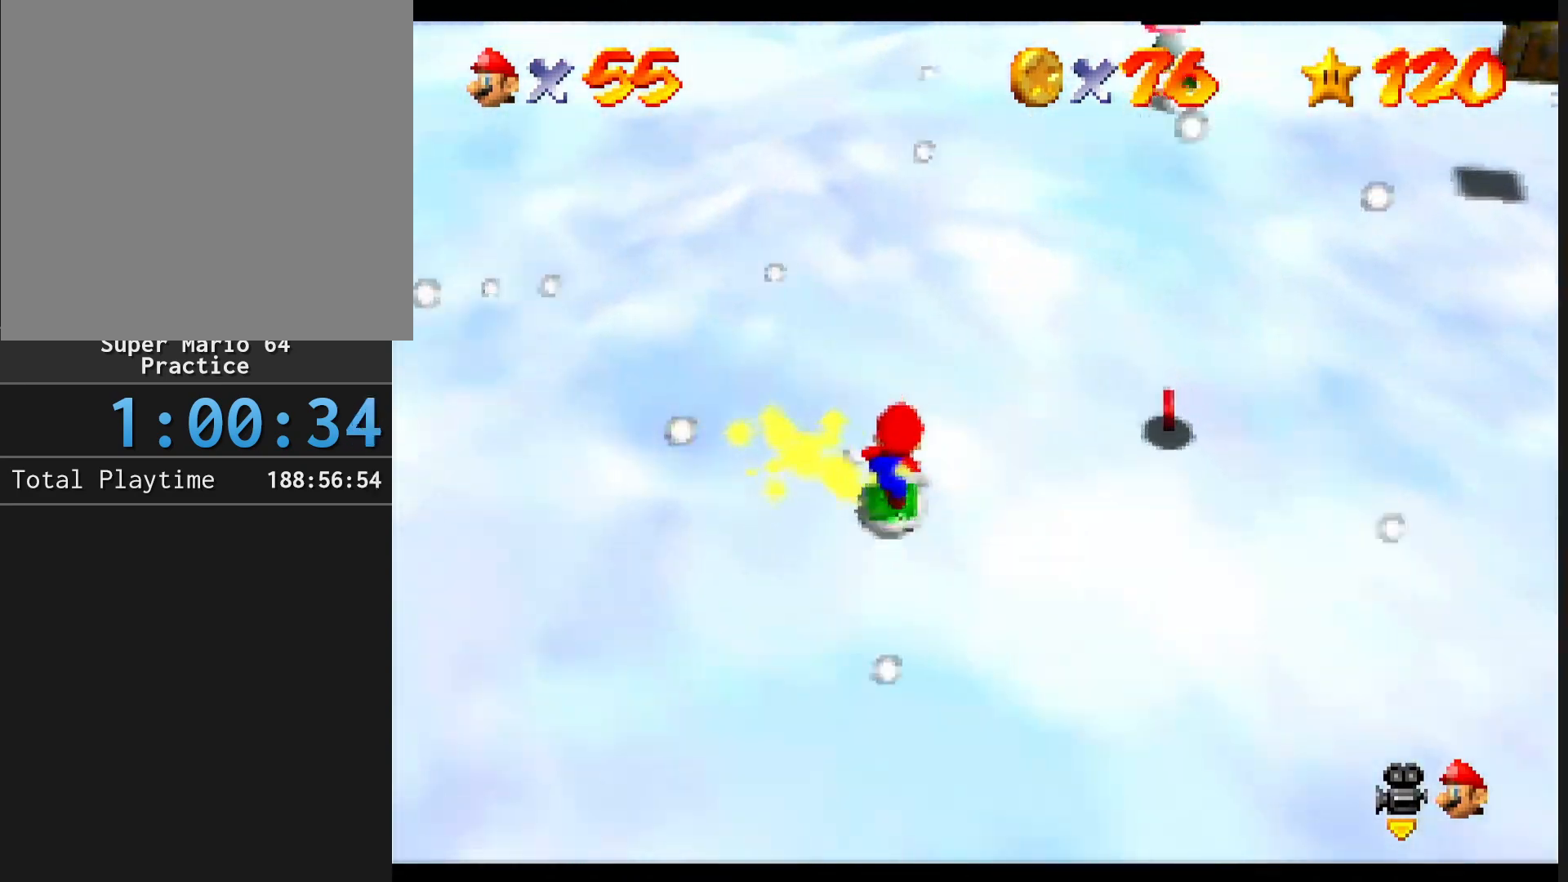
{"buttons": [], "left_stick": "center", "events": [[367, "left_stick", "down-right"], [467, "left_stick", "center"]]}
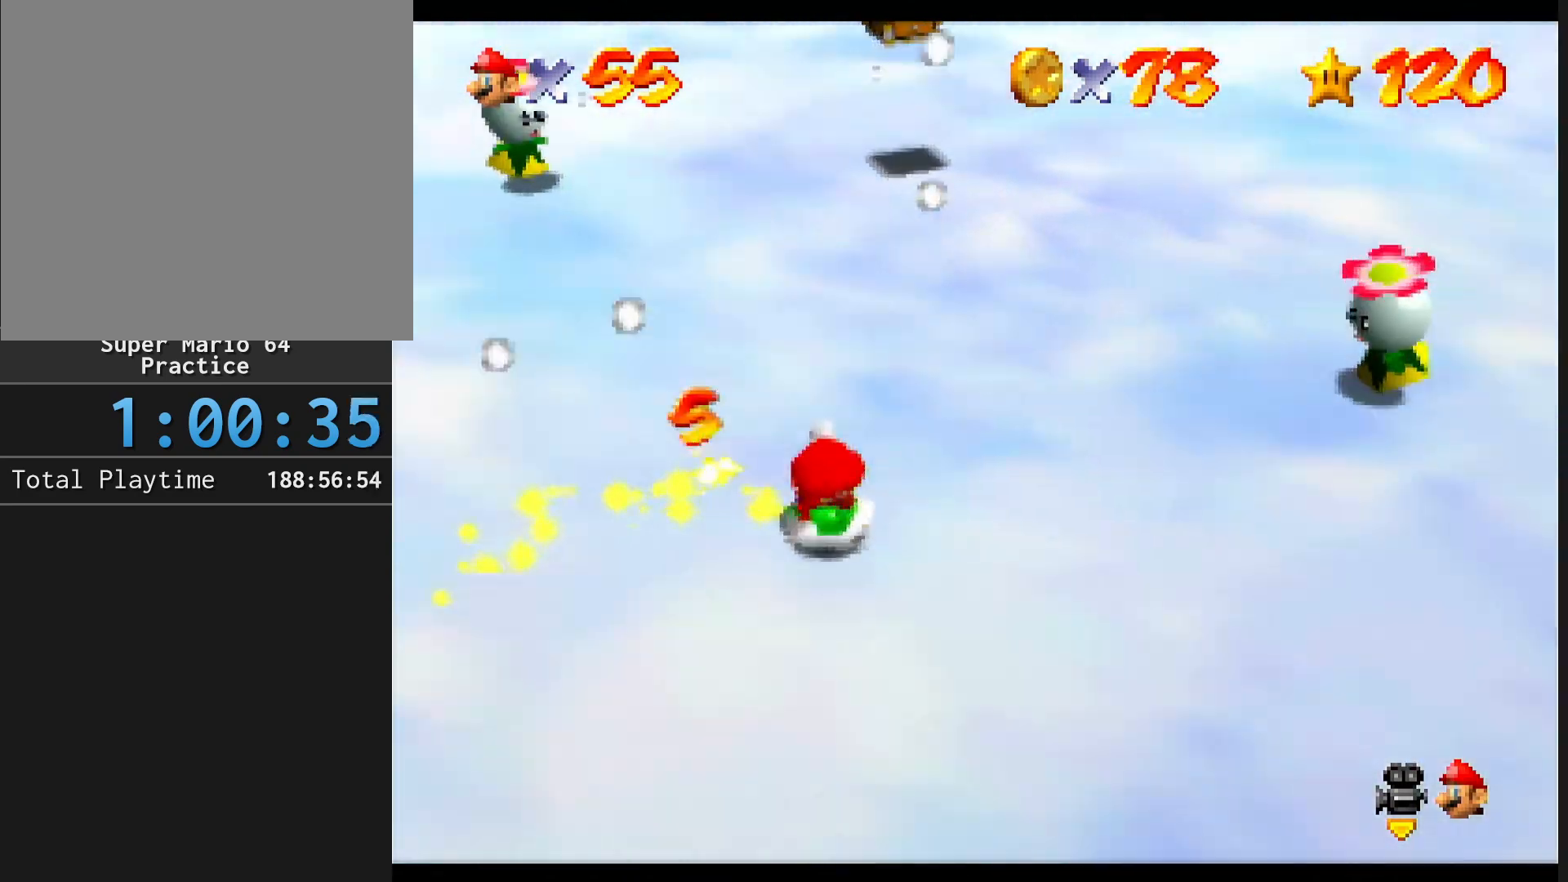
{"buttons": [], "left_stick": "up-right", "events": [[300, "left_stick", "right"], [433, "left_stick", "up-right"]]}
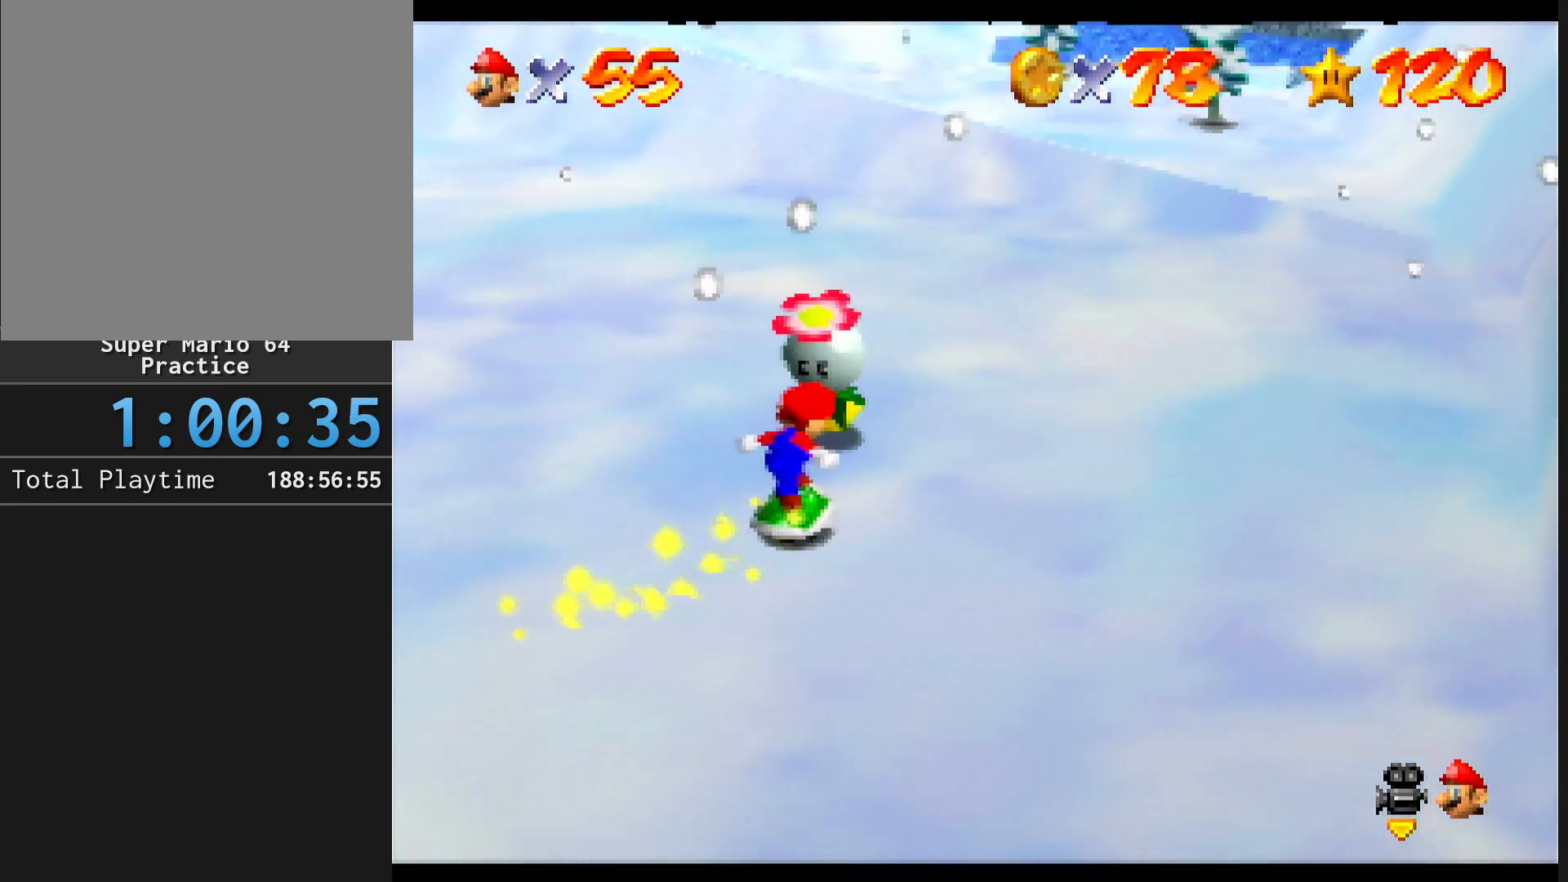
{"buttons": [], "left_stick": "down", "events": [[67, "left_stick", "center"], [500, "left_stick", "down"]]}
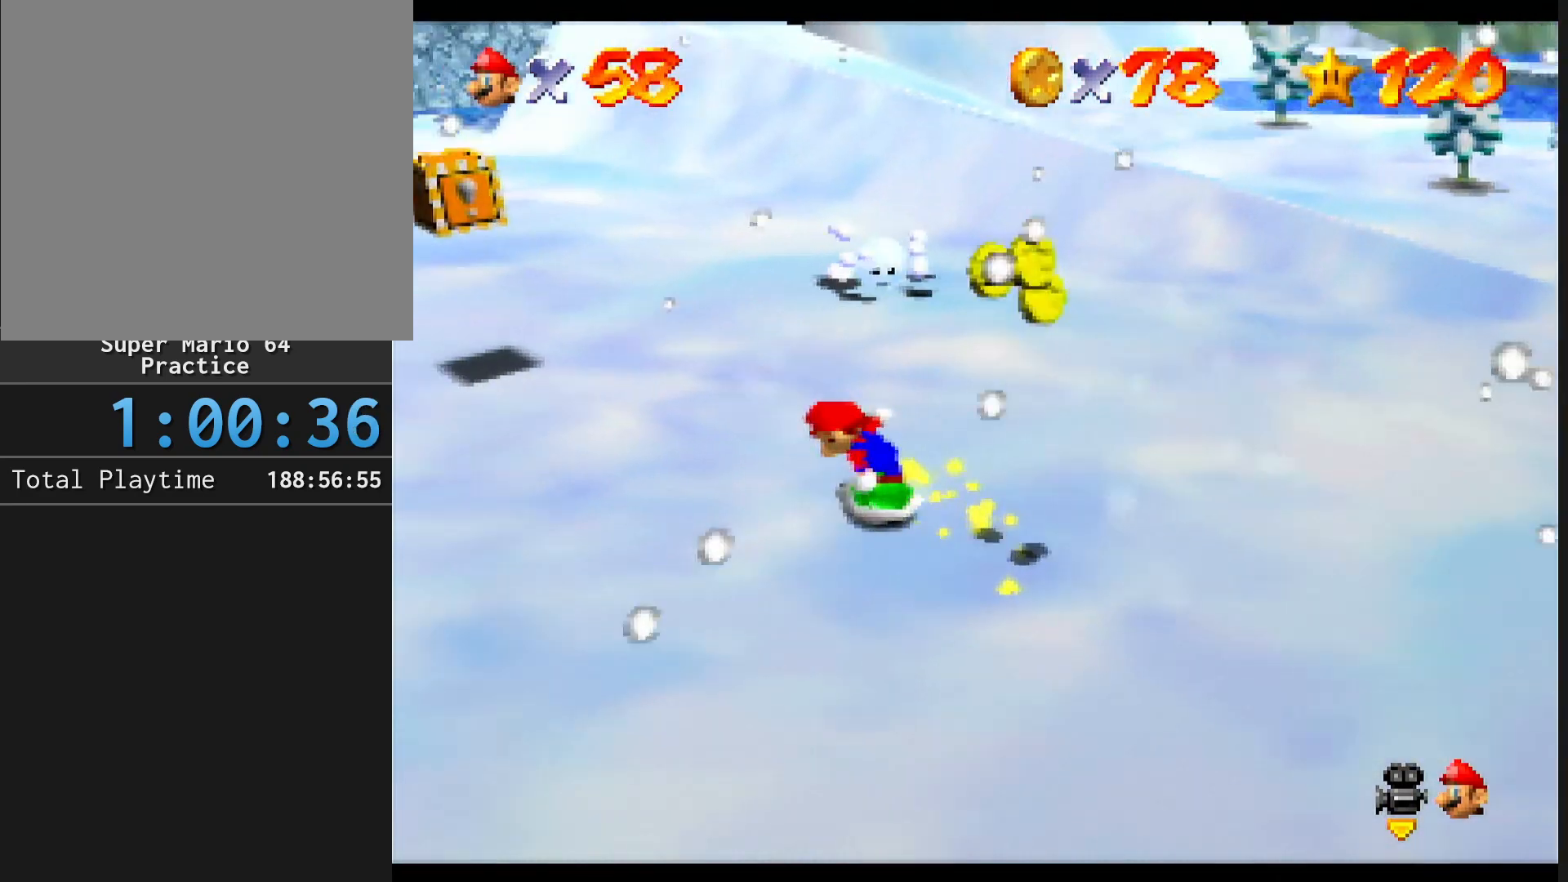
{"buttons": [], "left_stick": "right", "events": [[133, "left_stick", "down-right"], [233, "left_stick", "right"]]}
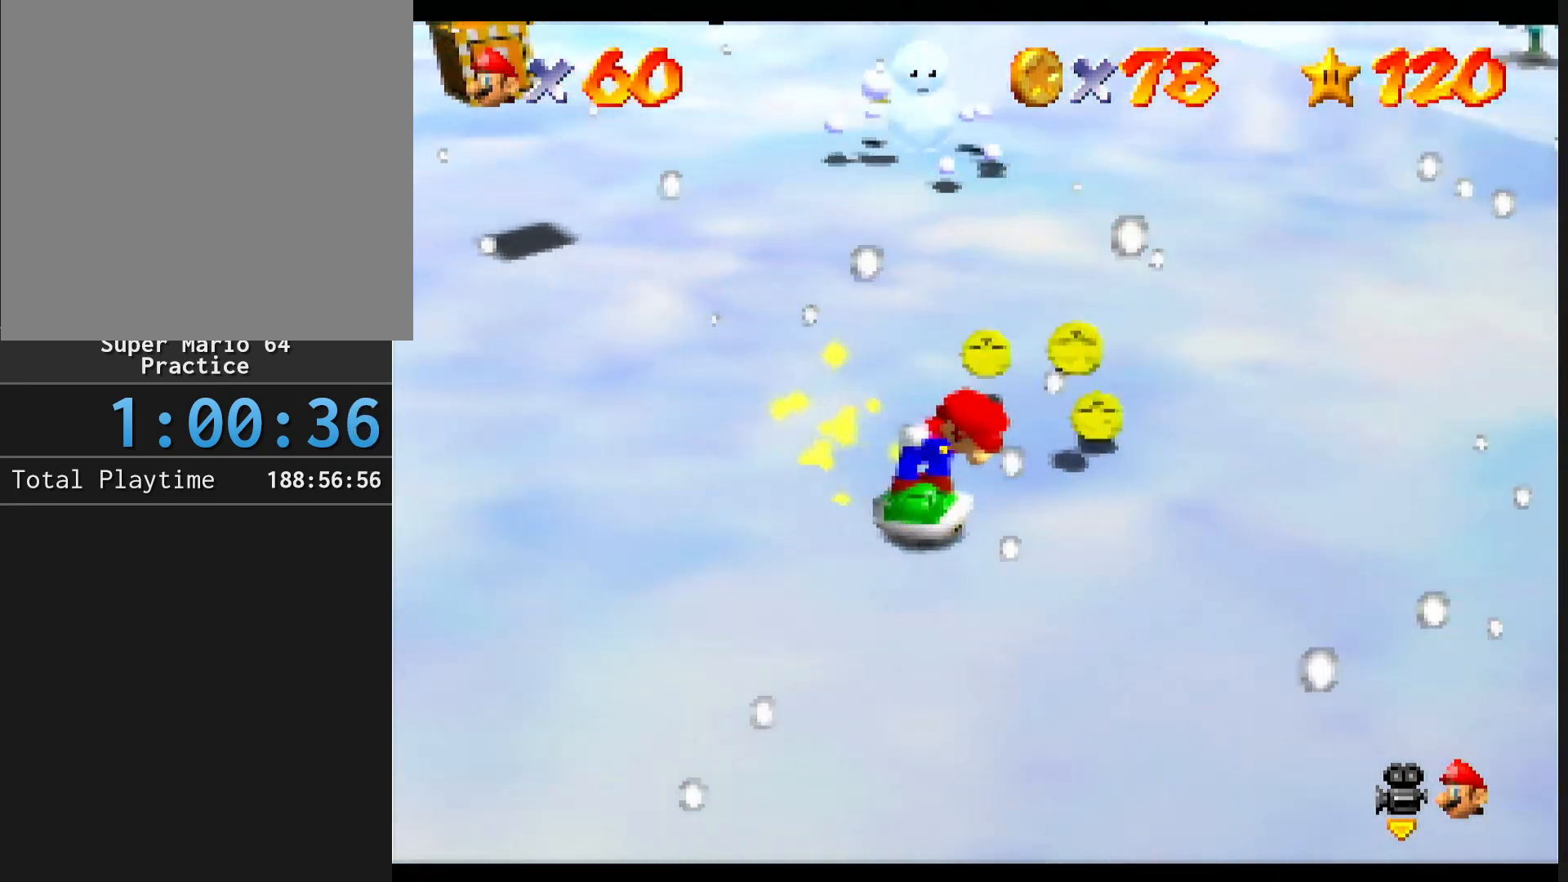
{"buttons": [], "left_stick": "up-left", "events": [[67, "left_stick", "up-right"], [233, "left_stick", "up"], [400, "left_stick", "up-left"]]}
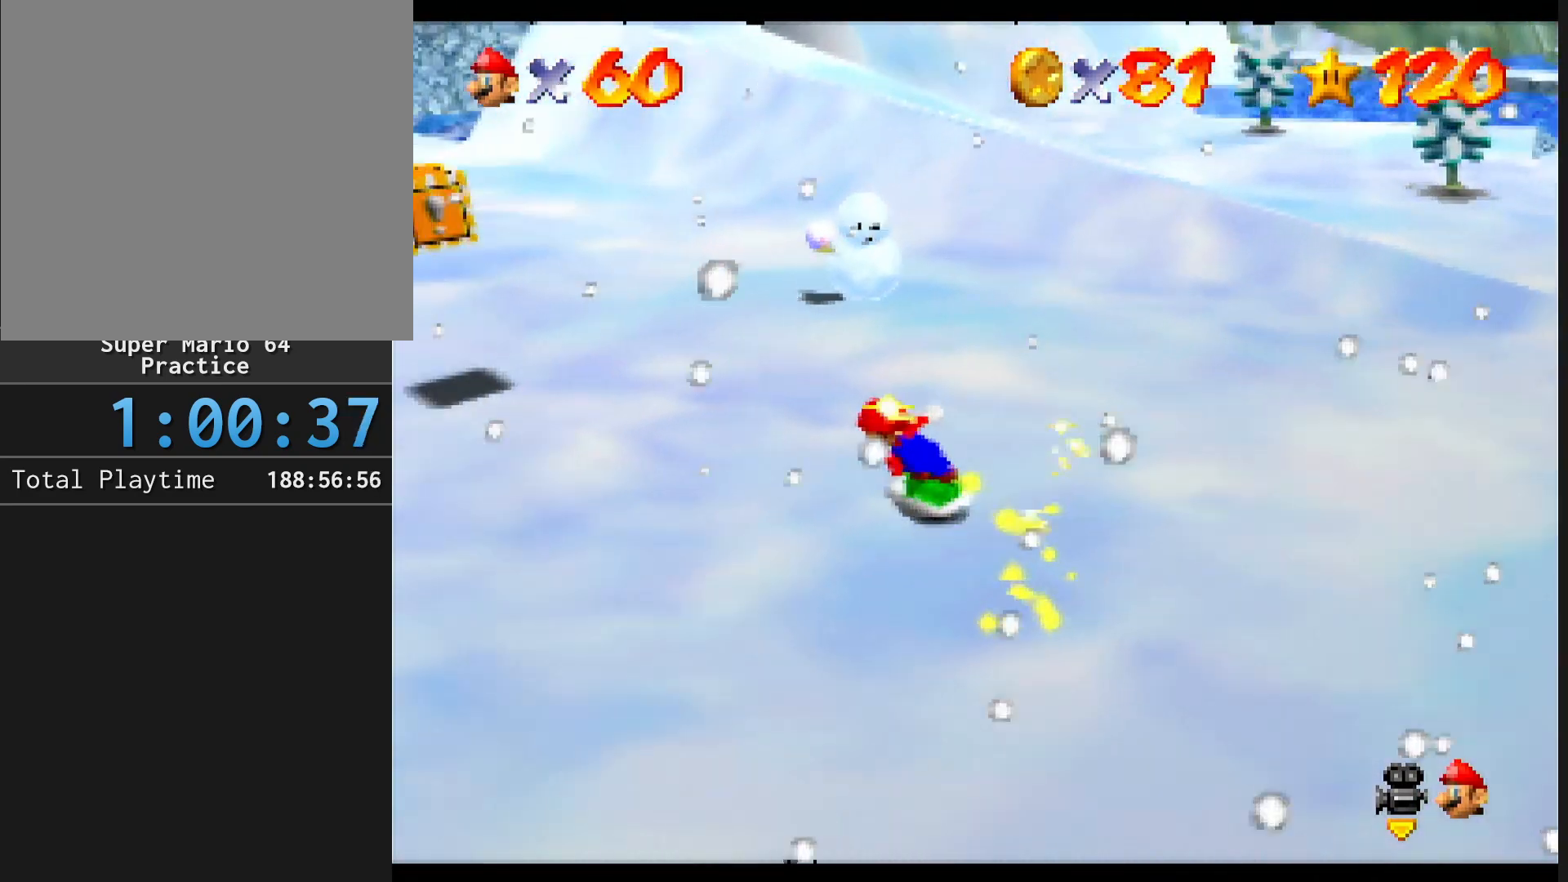
{"buttons": [], "left_stick": "up-left", "events": []}
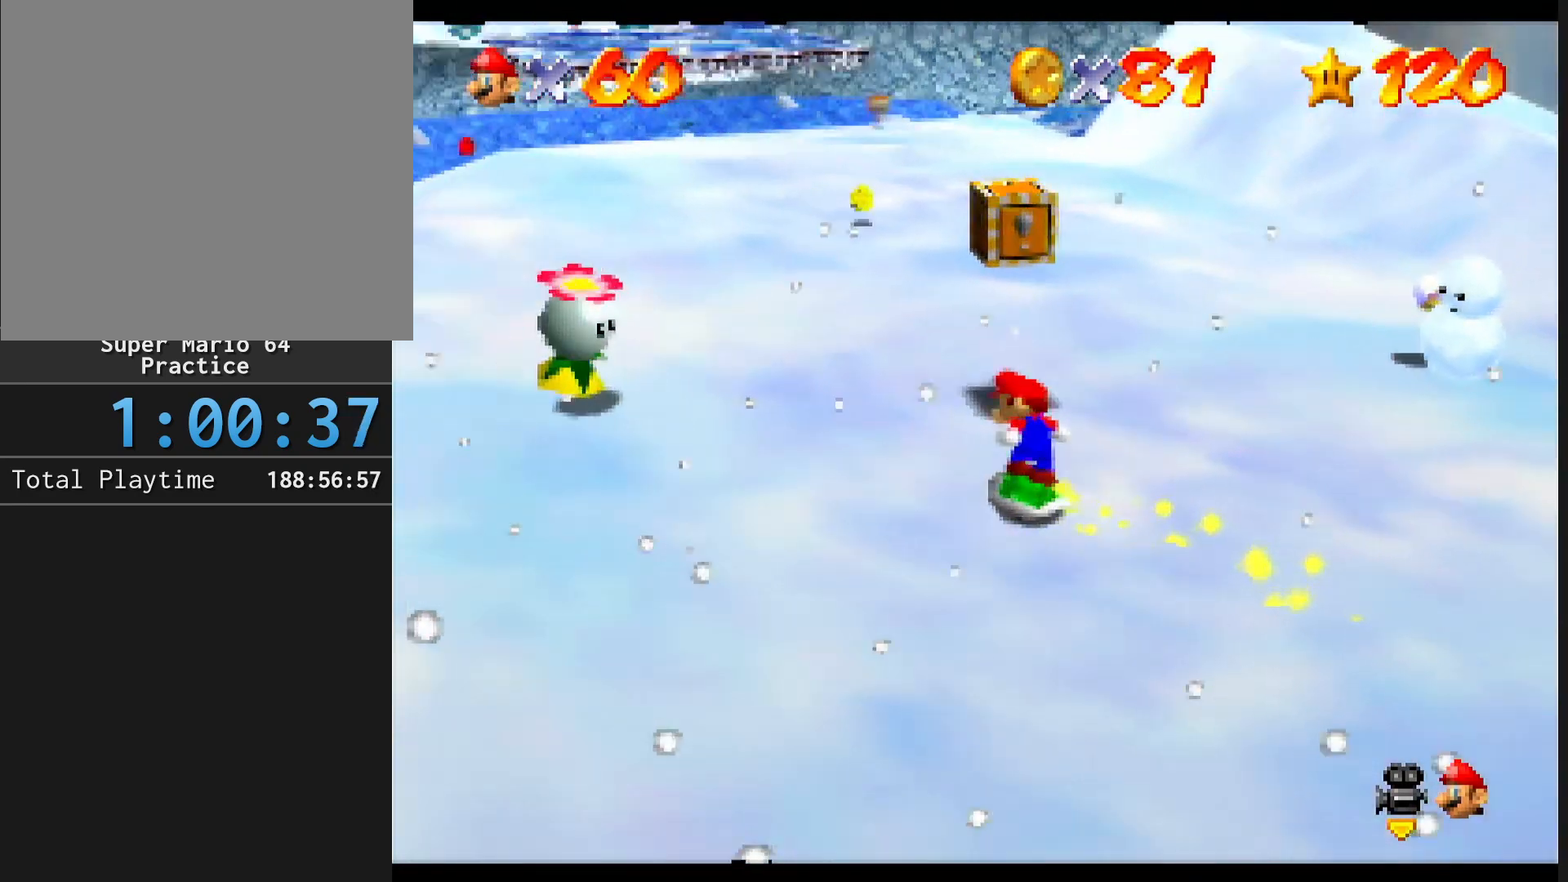
{"buttons": [], "left_stick": "center", "events": [[467, "left_stick", "center"]]}
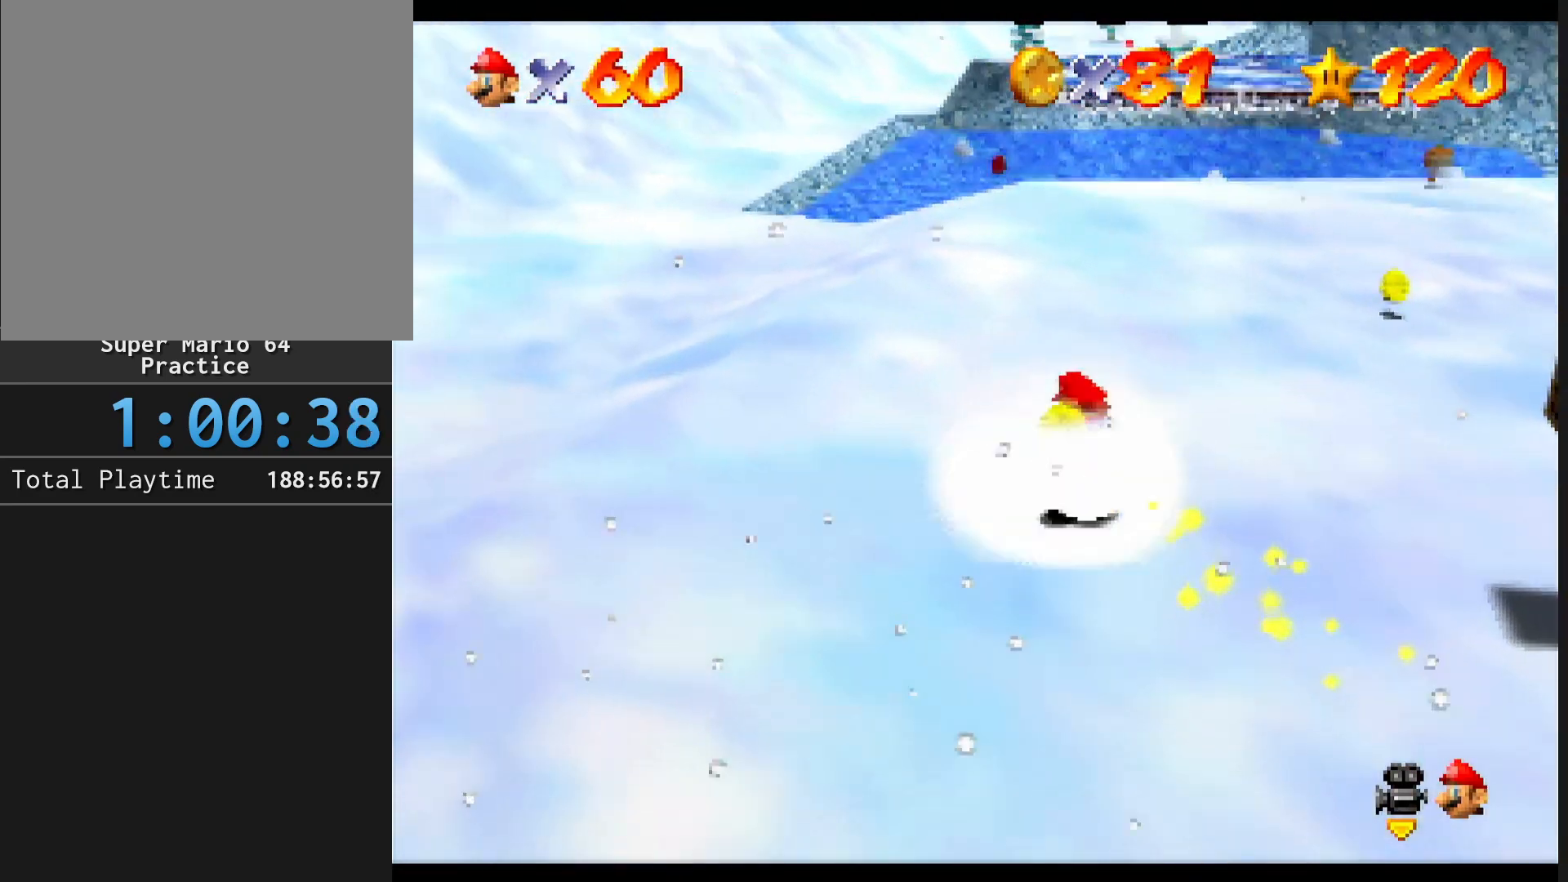
{"buttons": [], "left_stick": "down-right", "events": [[200, "left_stick", "down-right"]]}
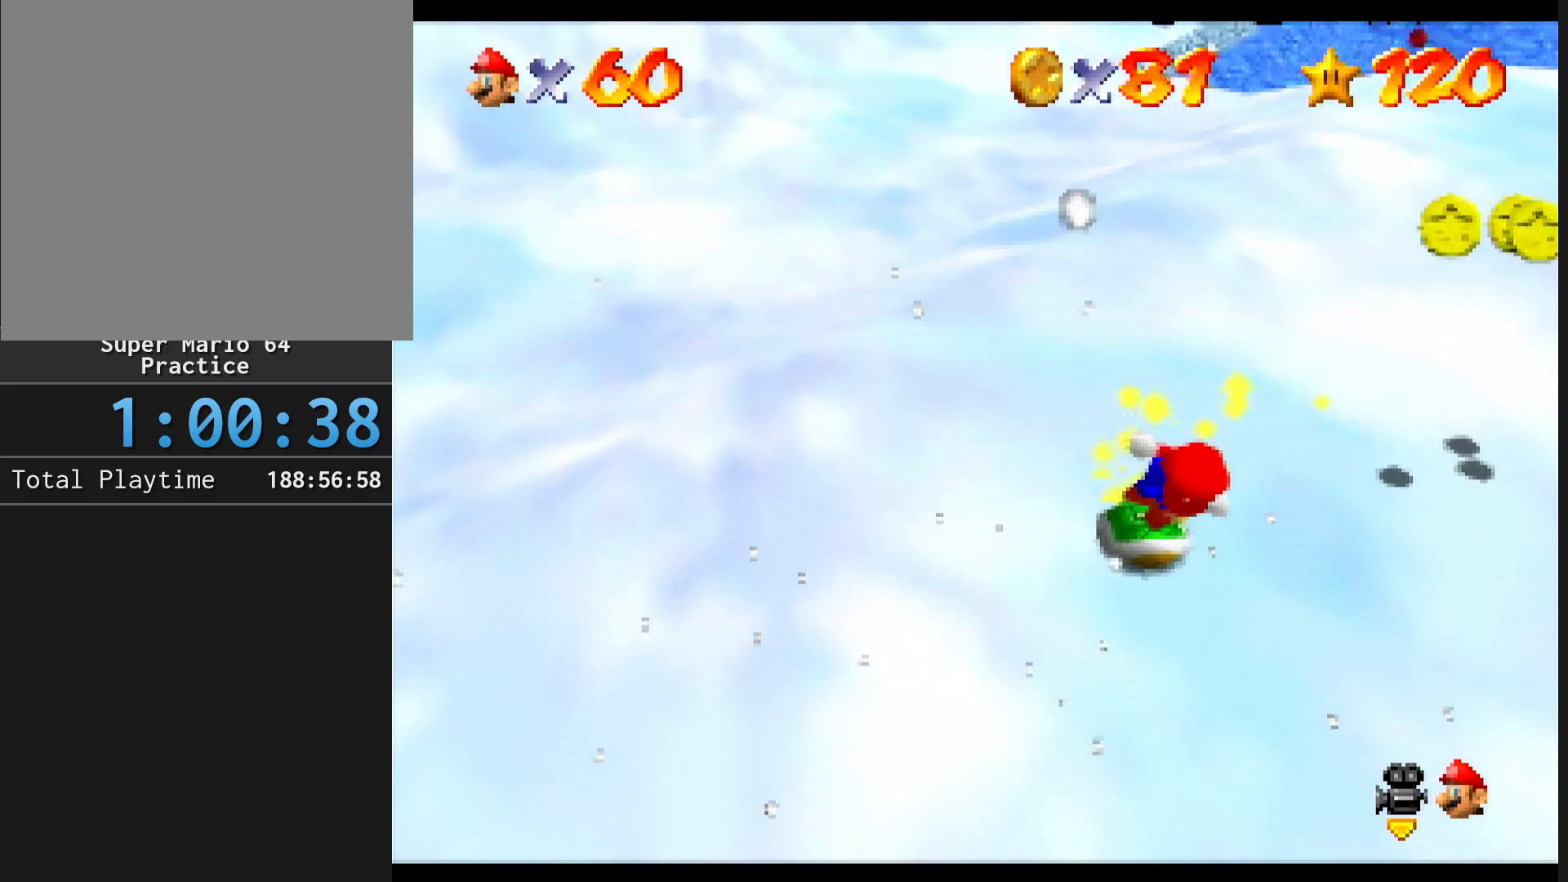
{"buttons": [], "left_stick": "up-left", "events": [[33, "left_stick", "center"], [100, "left_stick", "up-right"], [433, "left_stick", "up-left"]]}
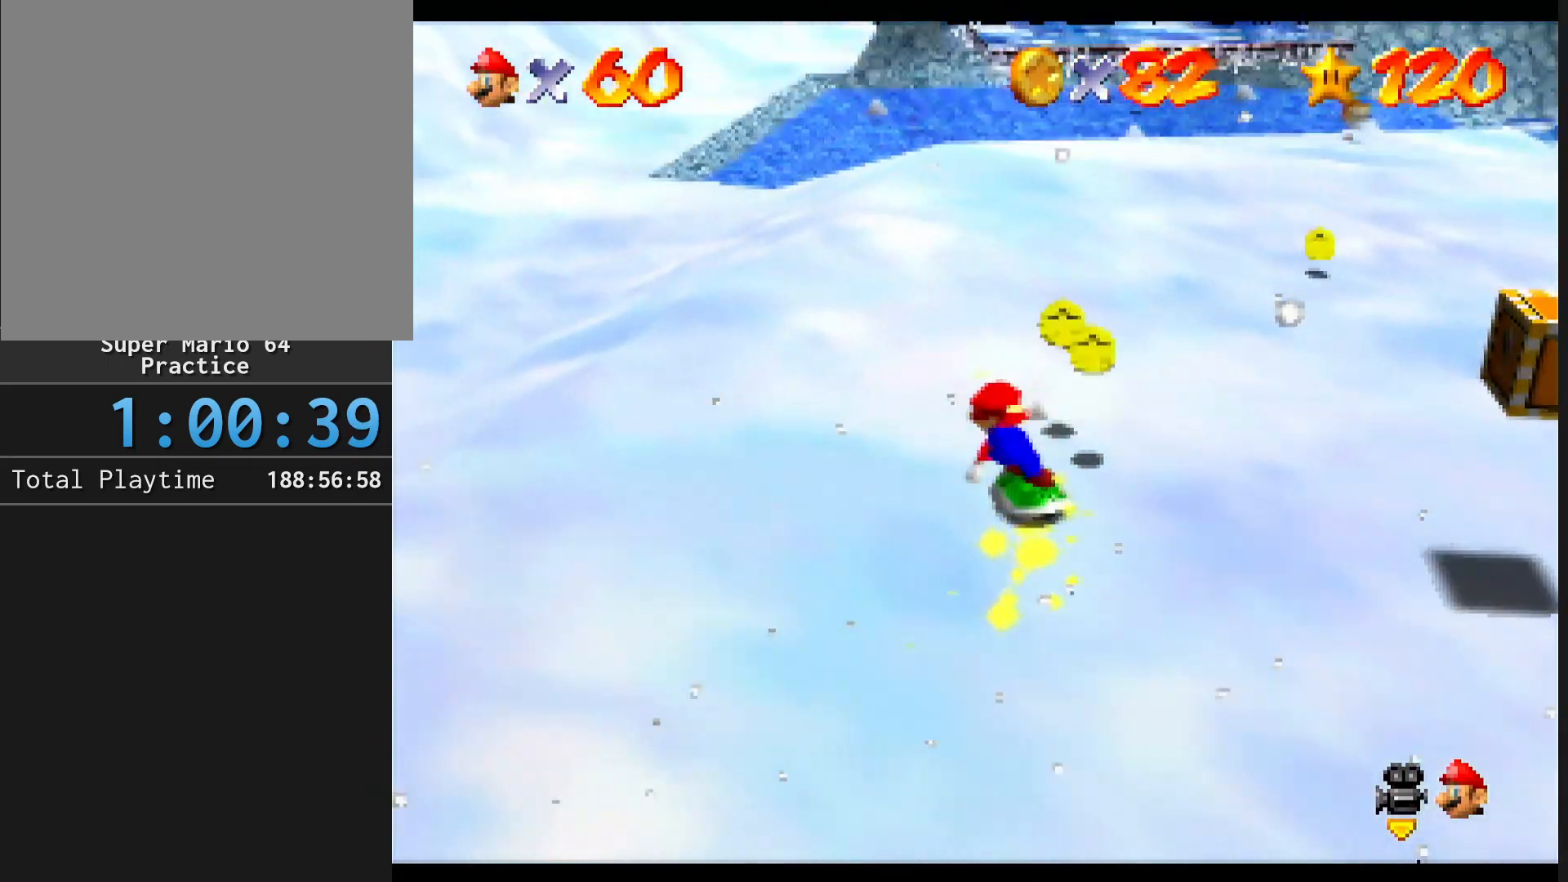
{"buttons": [], "left_stick": "up", "events": [[200, "left_stick", "up-right"], [433, "left_stick", "up"]]}
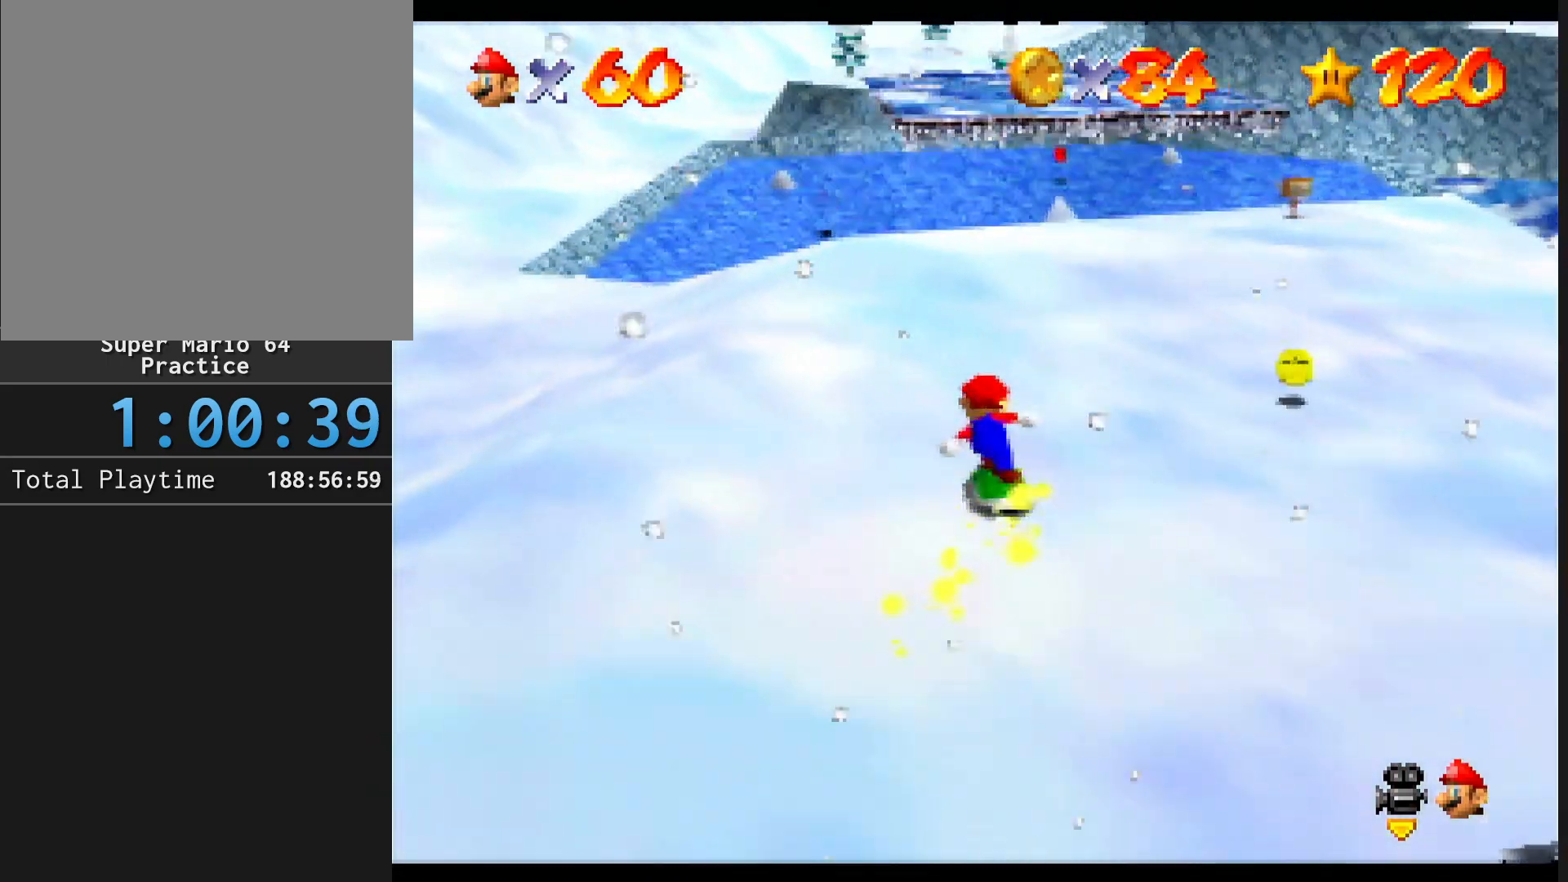
{"buttons": [], "left_stick": "up-right", "events": [[267, "left_stick", "up-right"]]}
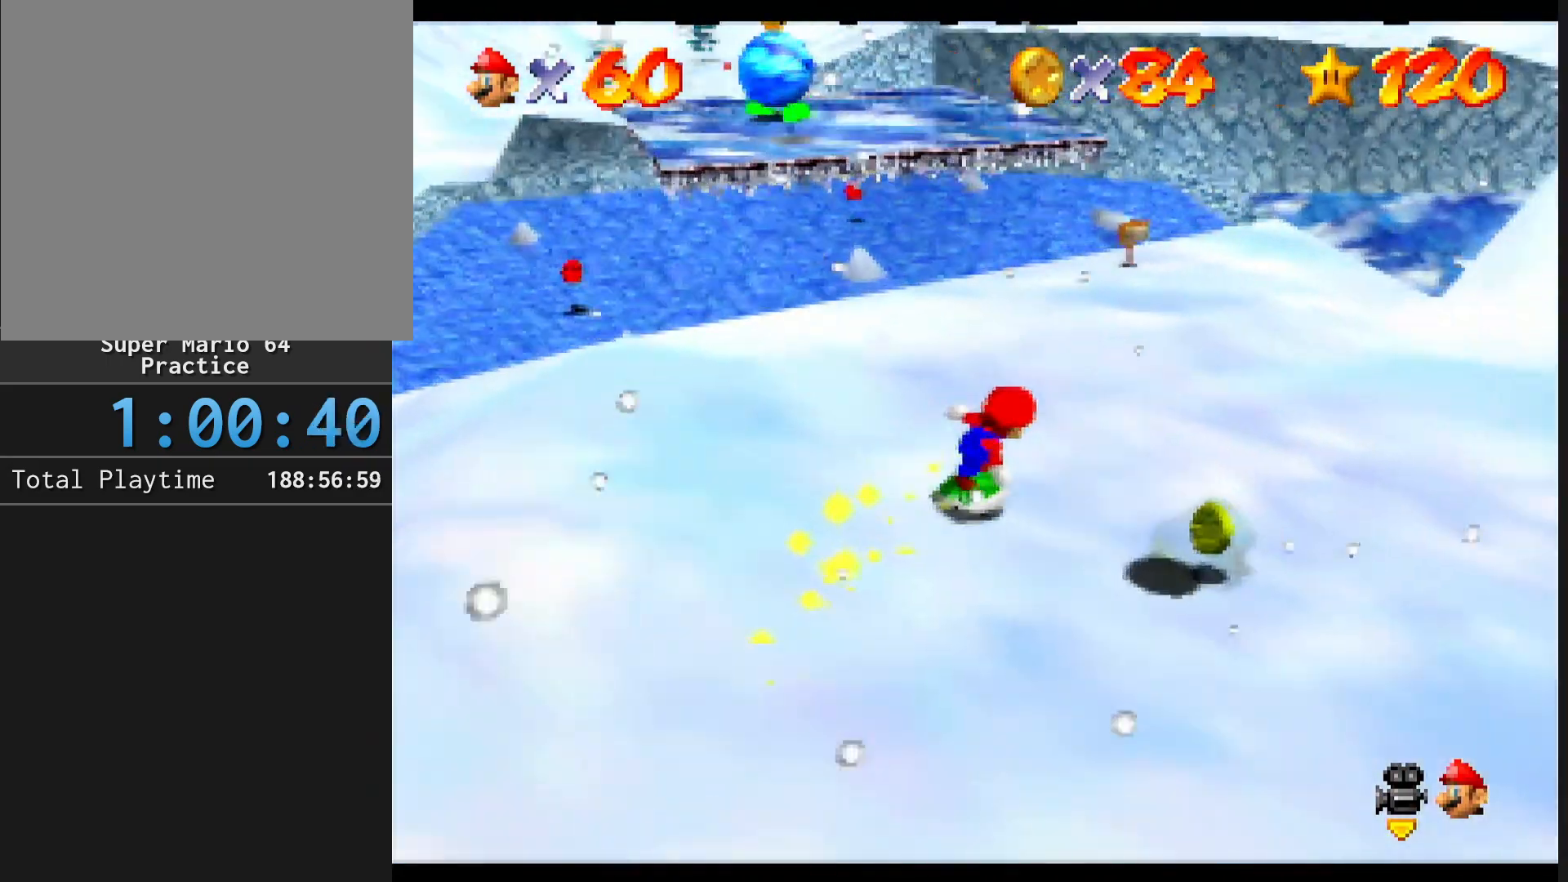
{"buttons": [], "left_stick": "center", "events": [[233, "left_stick", "center"]]}
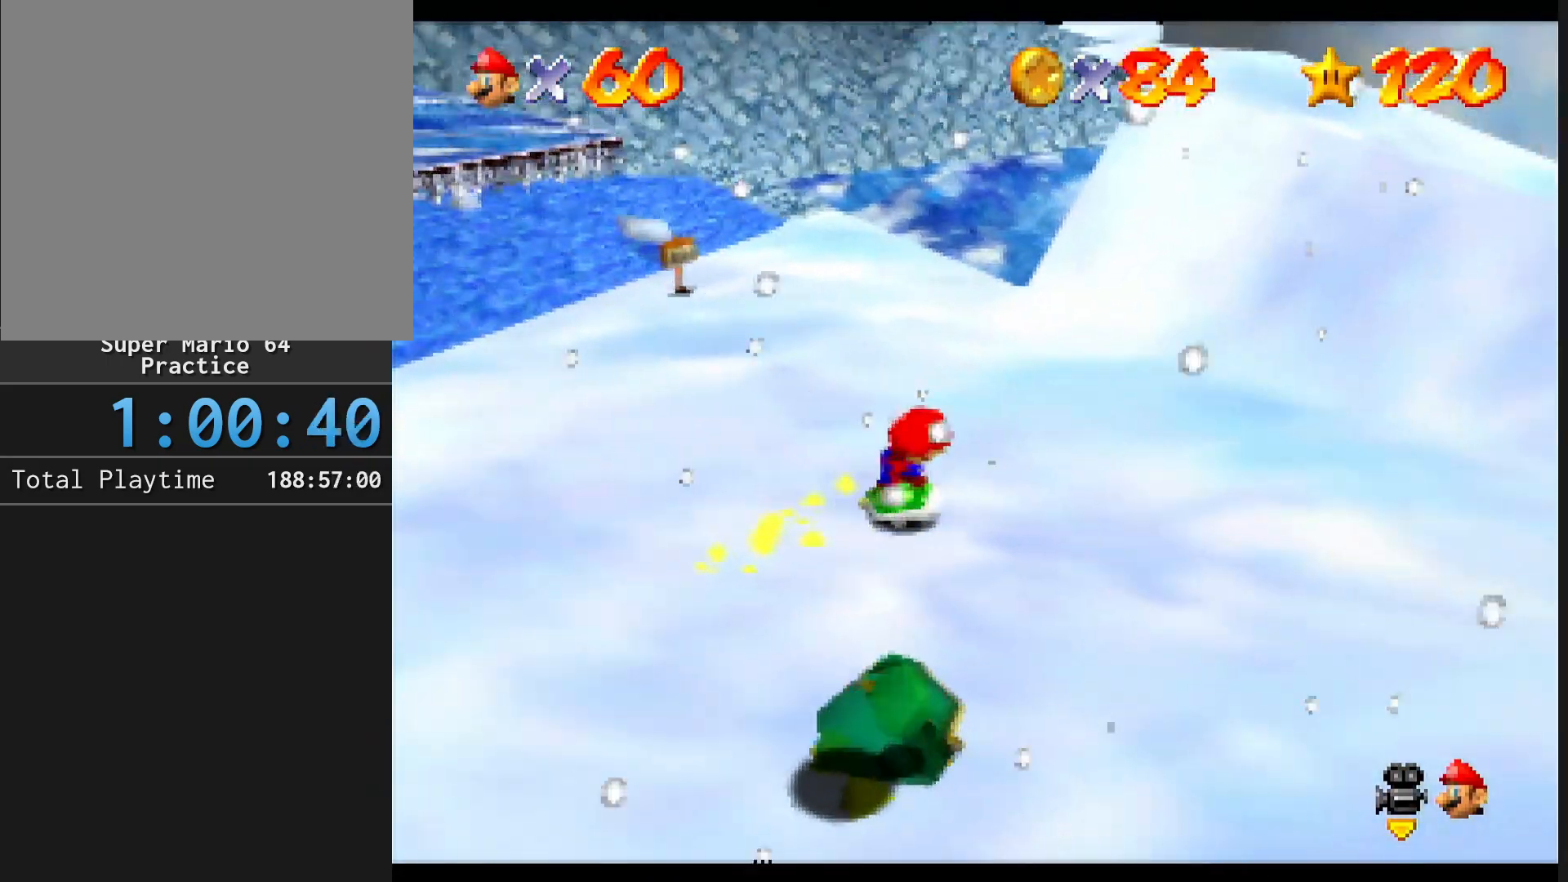
{"buttons": [], "left_stick": "down-left", "events": [[67, "left_stick", "down"], [333, "left_stick", "down-left"]]}
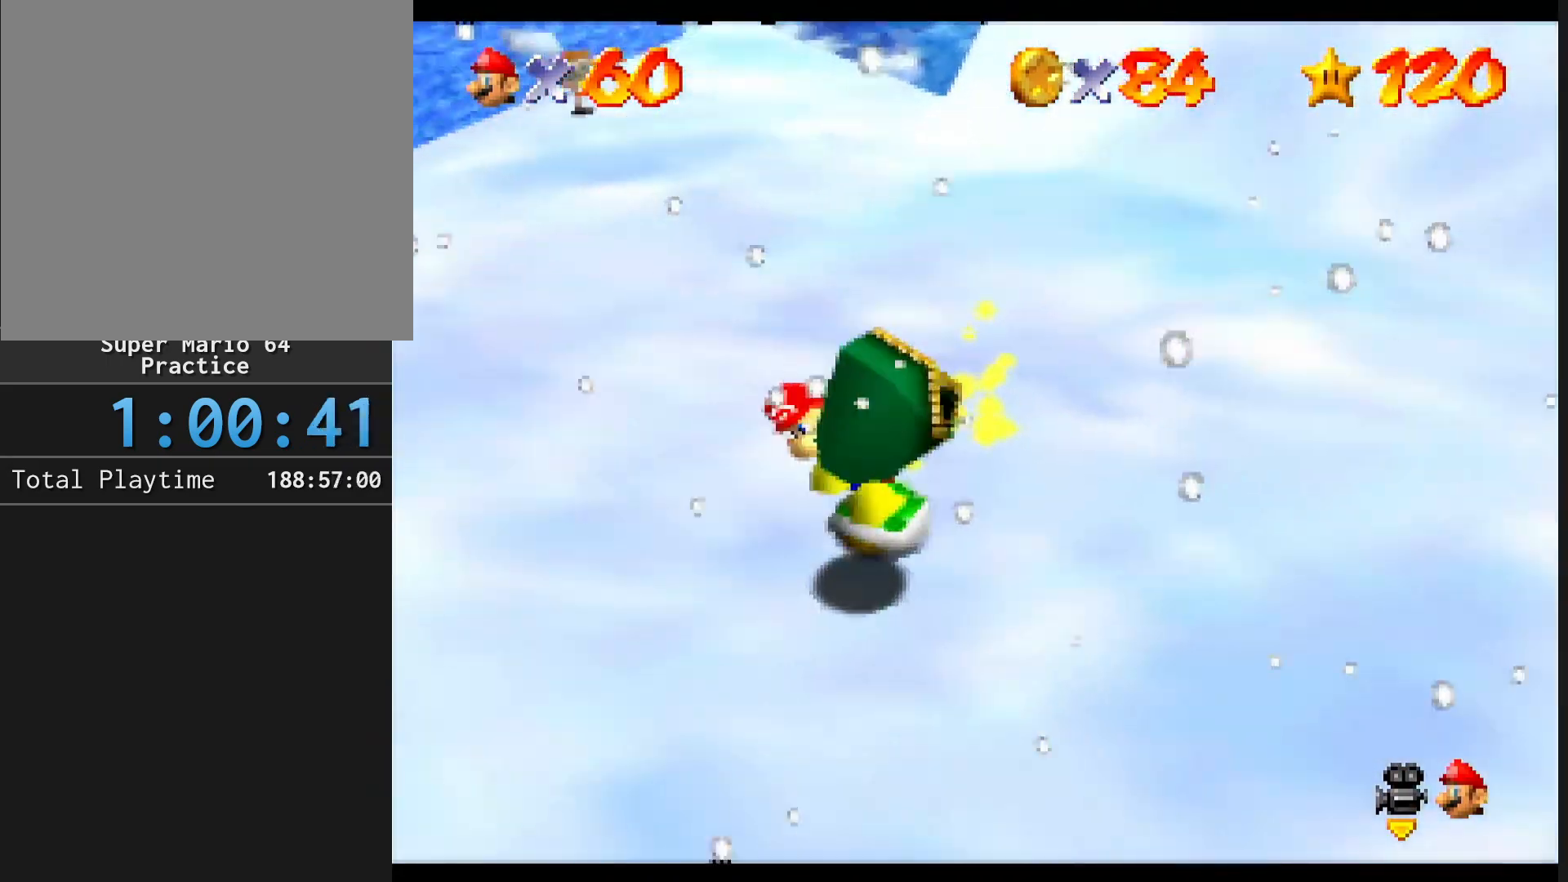
{"buttons": [], "left_stick": "up-right", "events": [[100, "left_stick", "down-right"], [233, "left_stick", "center"], [433, "left_stick", "up-right"]]}
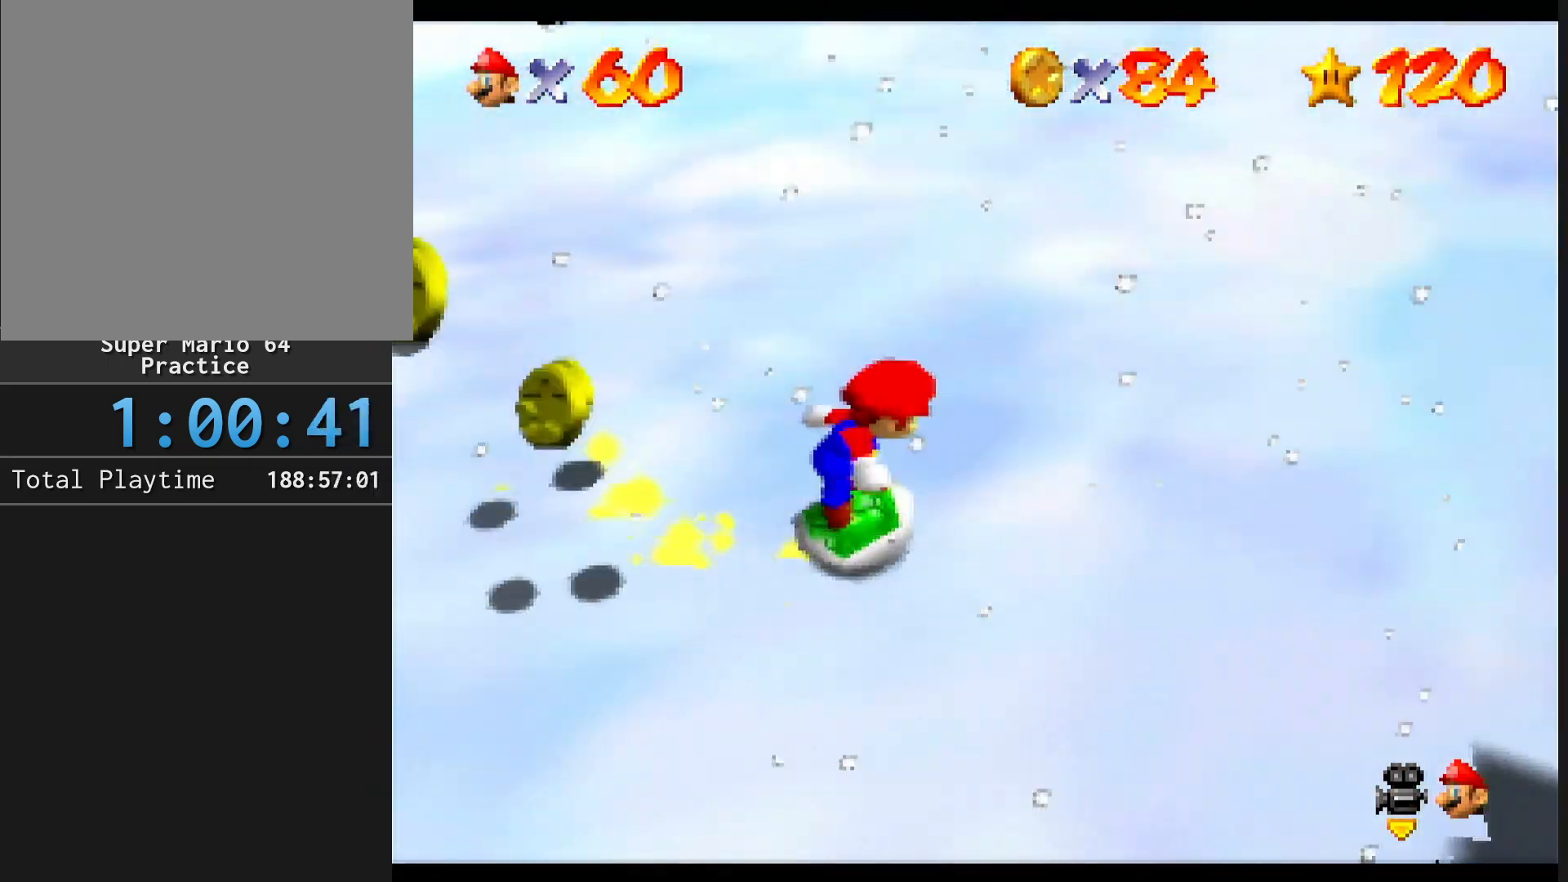
{"buttons": [], "left_stick": "down", "events": [[100, "left_stick", "up-left"], [267, "left_stick", "down-left"], [400, "left_stick", "down"]]}
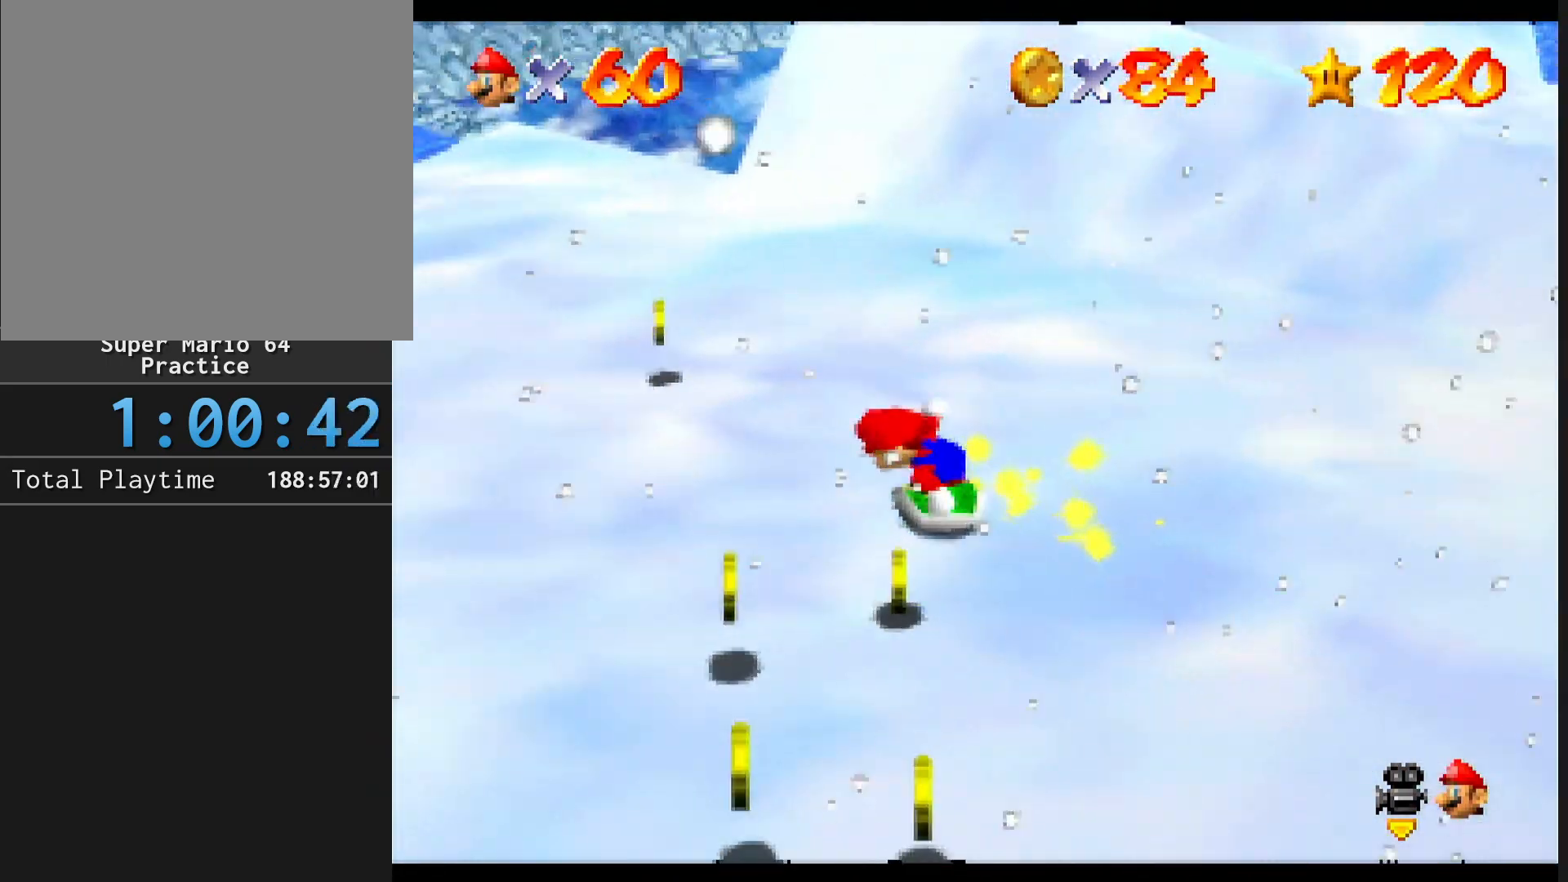
{"buttons": [], "left_stick": "down-right", "events": [[400, "left_stick", "down-right"]]}
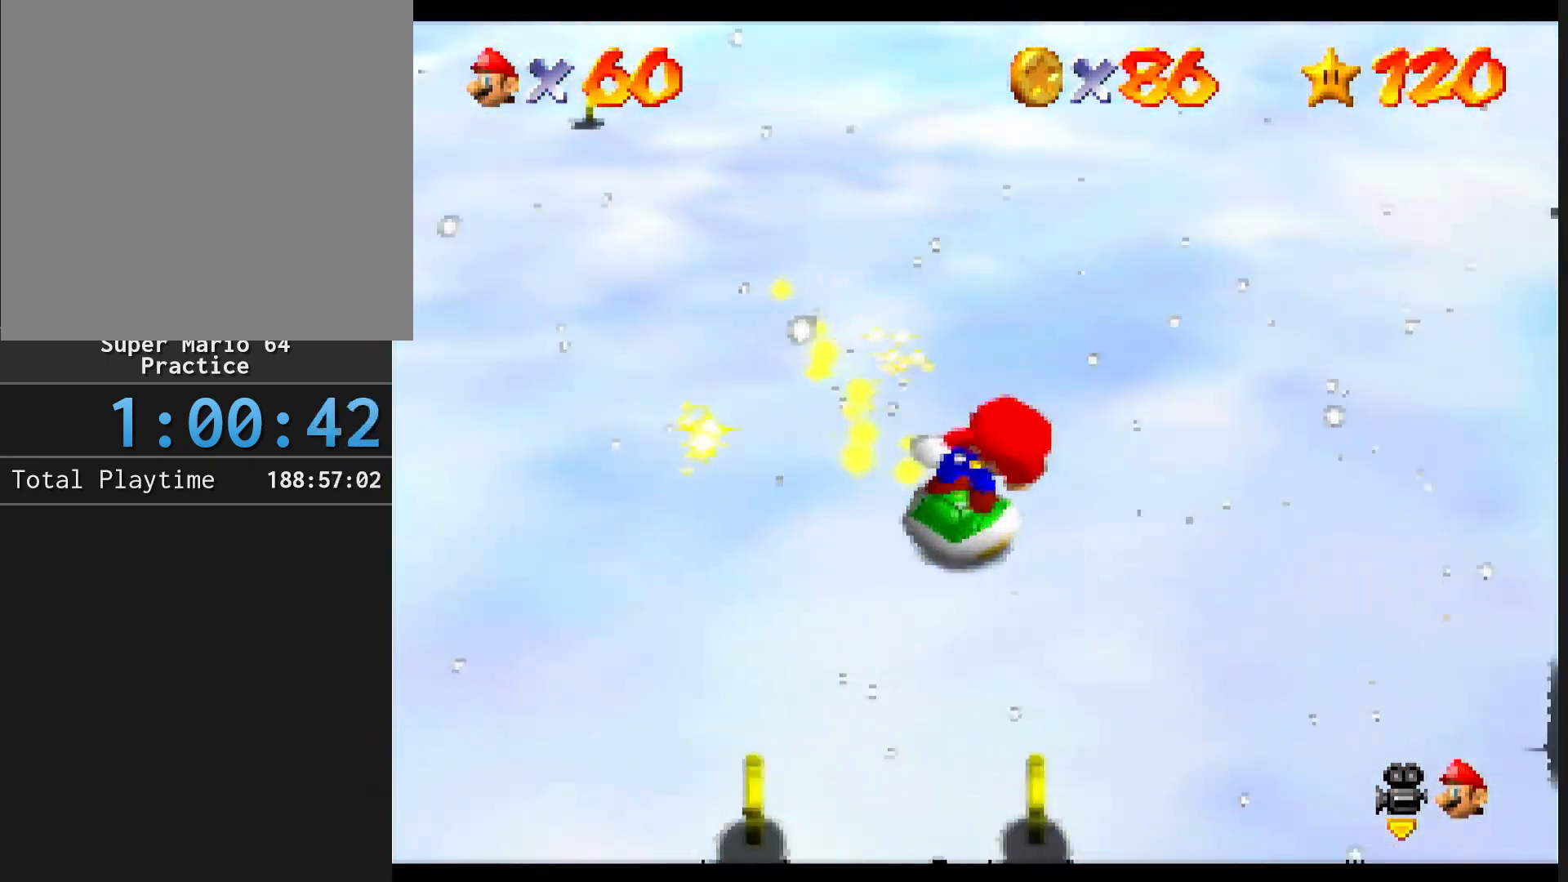
{"buttons": [], "left_stick": "down-left", "events": [[100, "left_stick", "down"], [433, "left_stick", "down-left"]]}
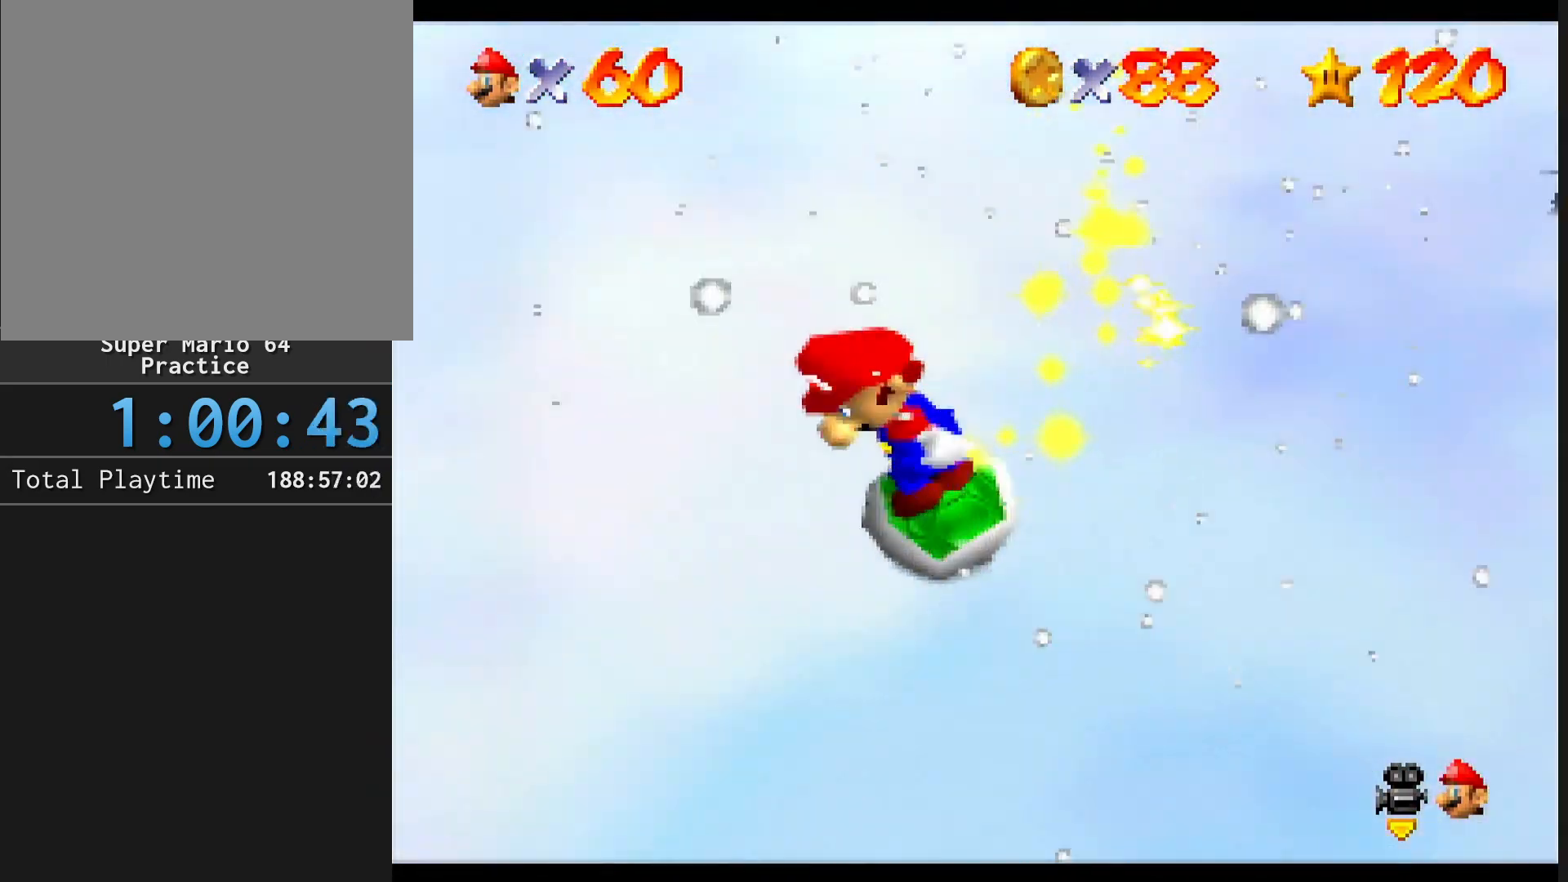
{"buttons": [], "left_stick": "up", "events": [[100, "left_stick", "up-left"], [200, "left_stick", "up"]]}
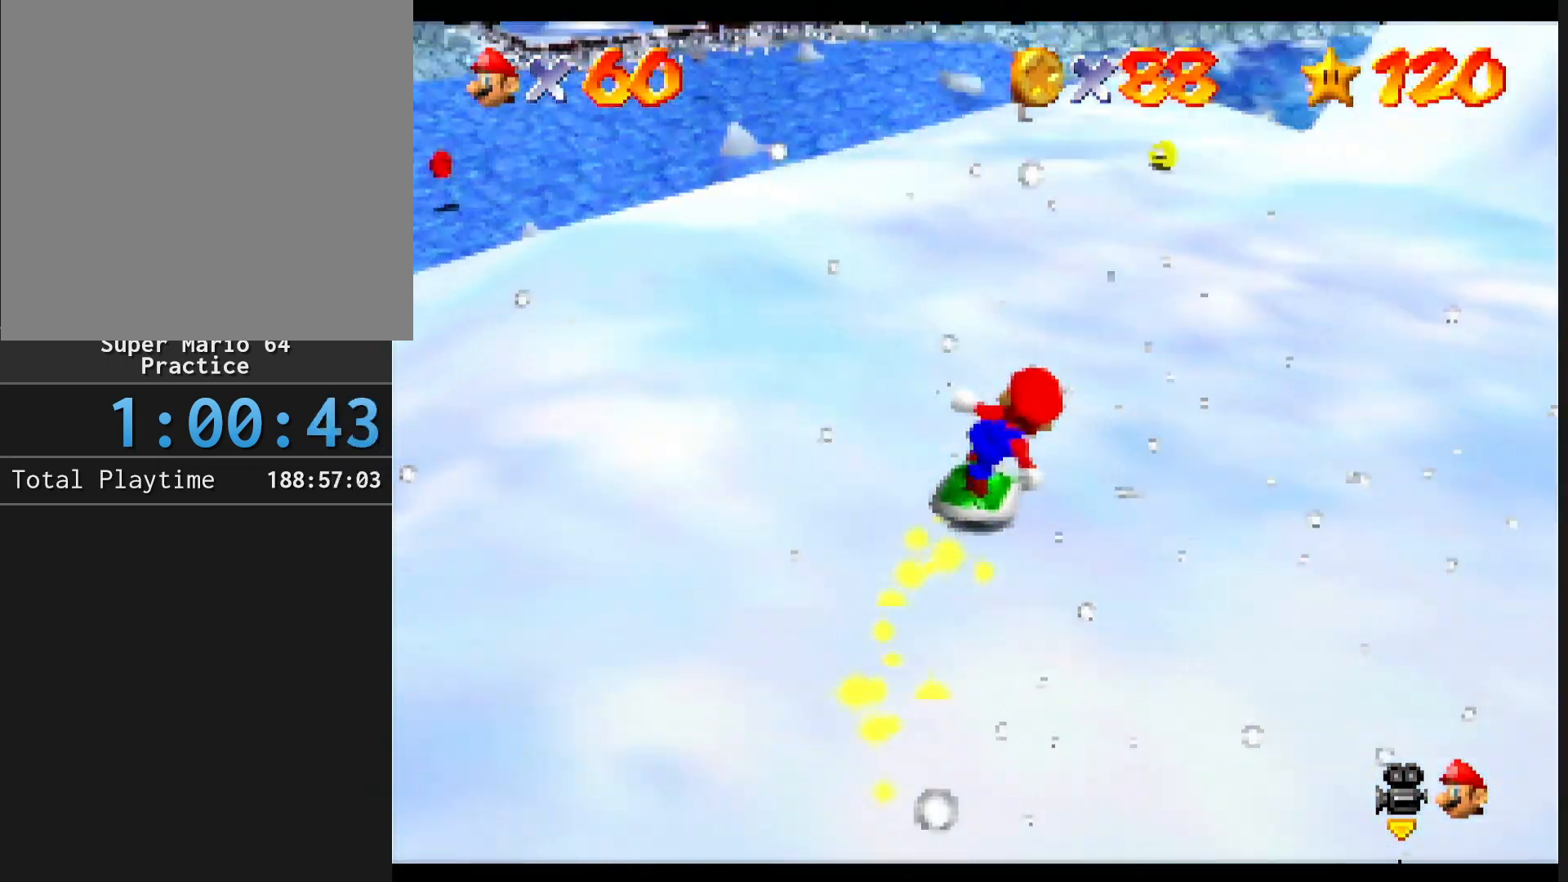
{"buttons": [], "left_stick": "up", "events": []}